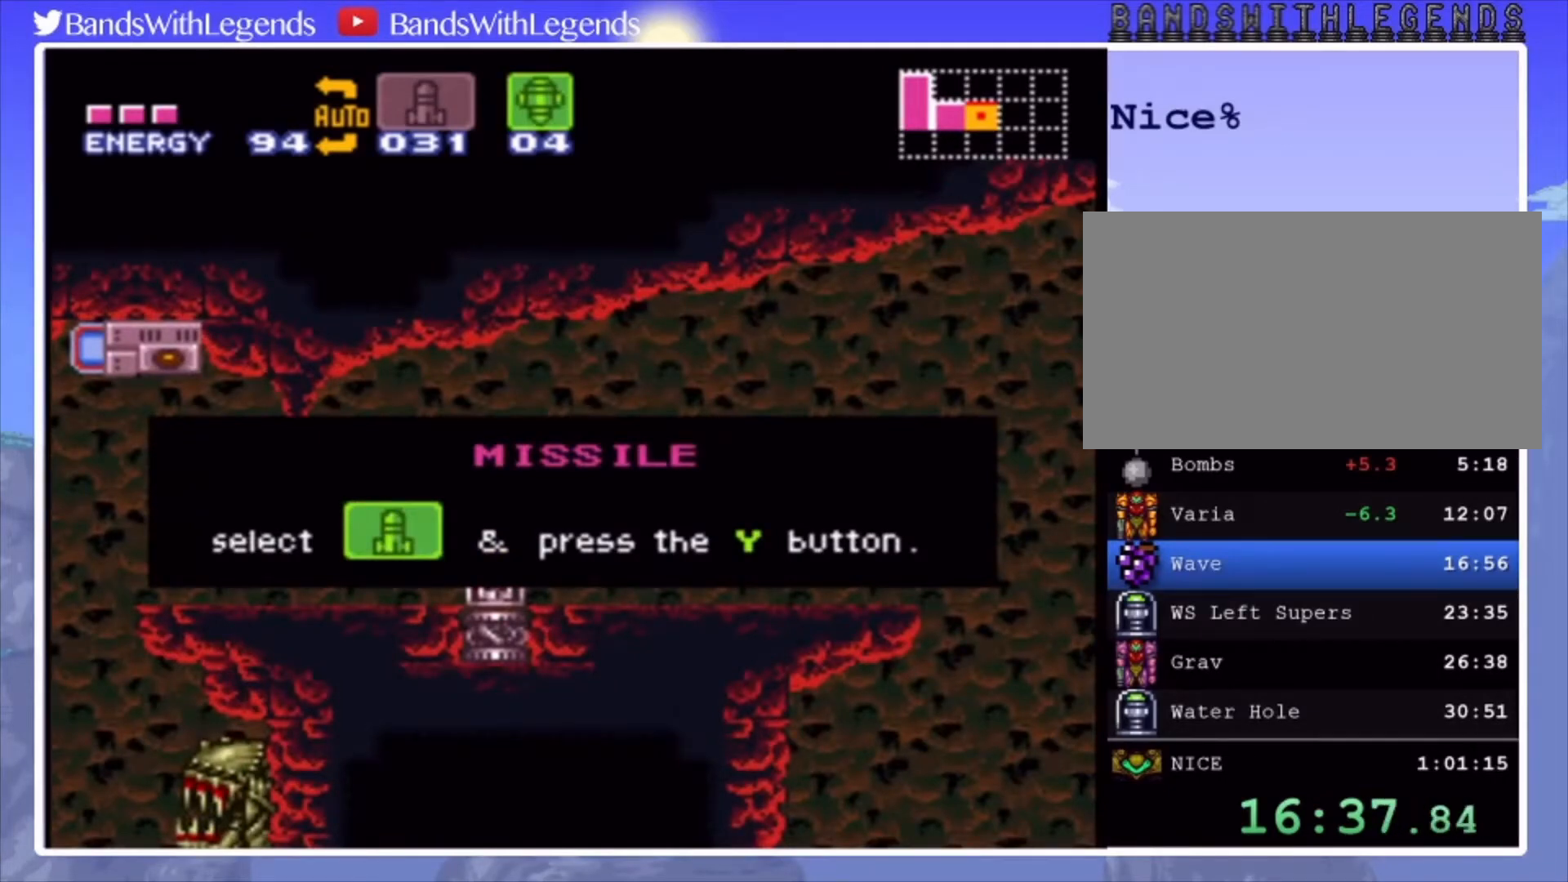
Gameplay with a controller (PlayStation layout); each line is a JSON object with the inputs held at the frame after it. "events" lists button and stick changes between this image and that frame as [ms after this image, input, new state], when the widget could be followed in between. Not read: L3 R3.
{"buttons": [], "events": []}
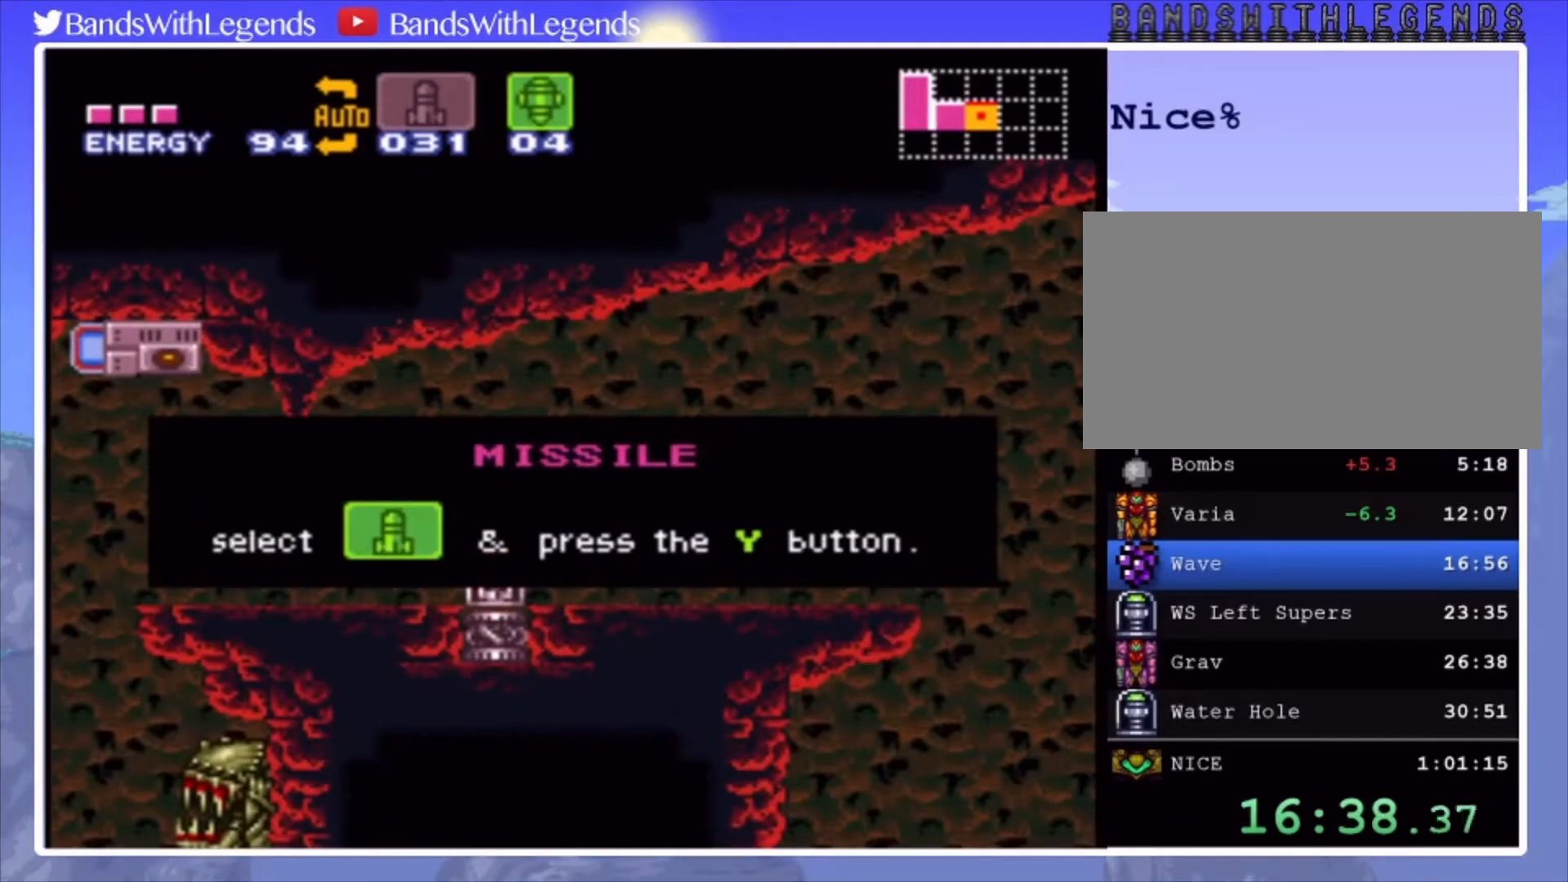
{"buttons": [], "events": []}
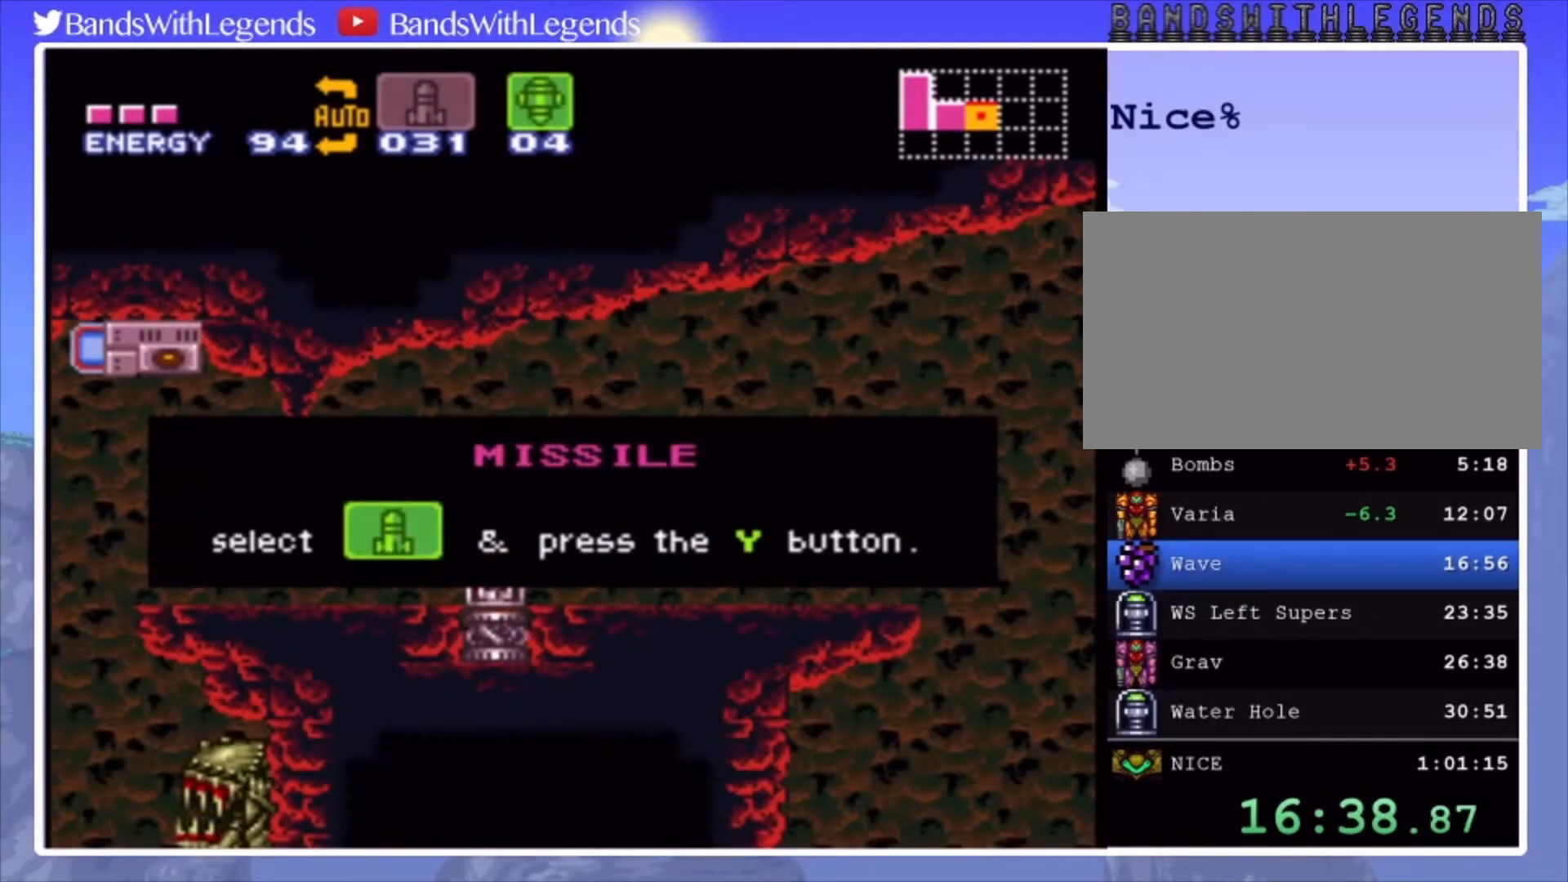
{"buttons": [], "events": []}
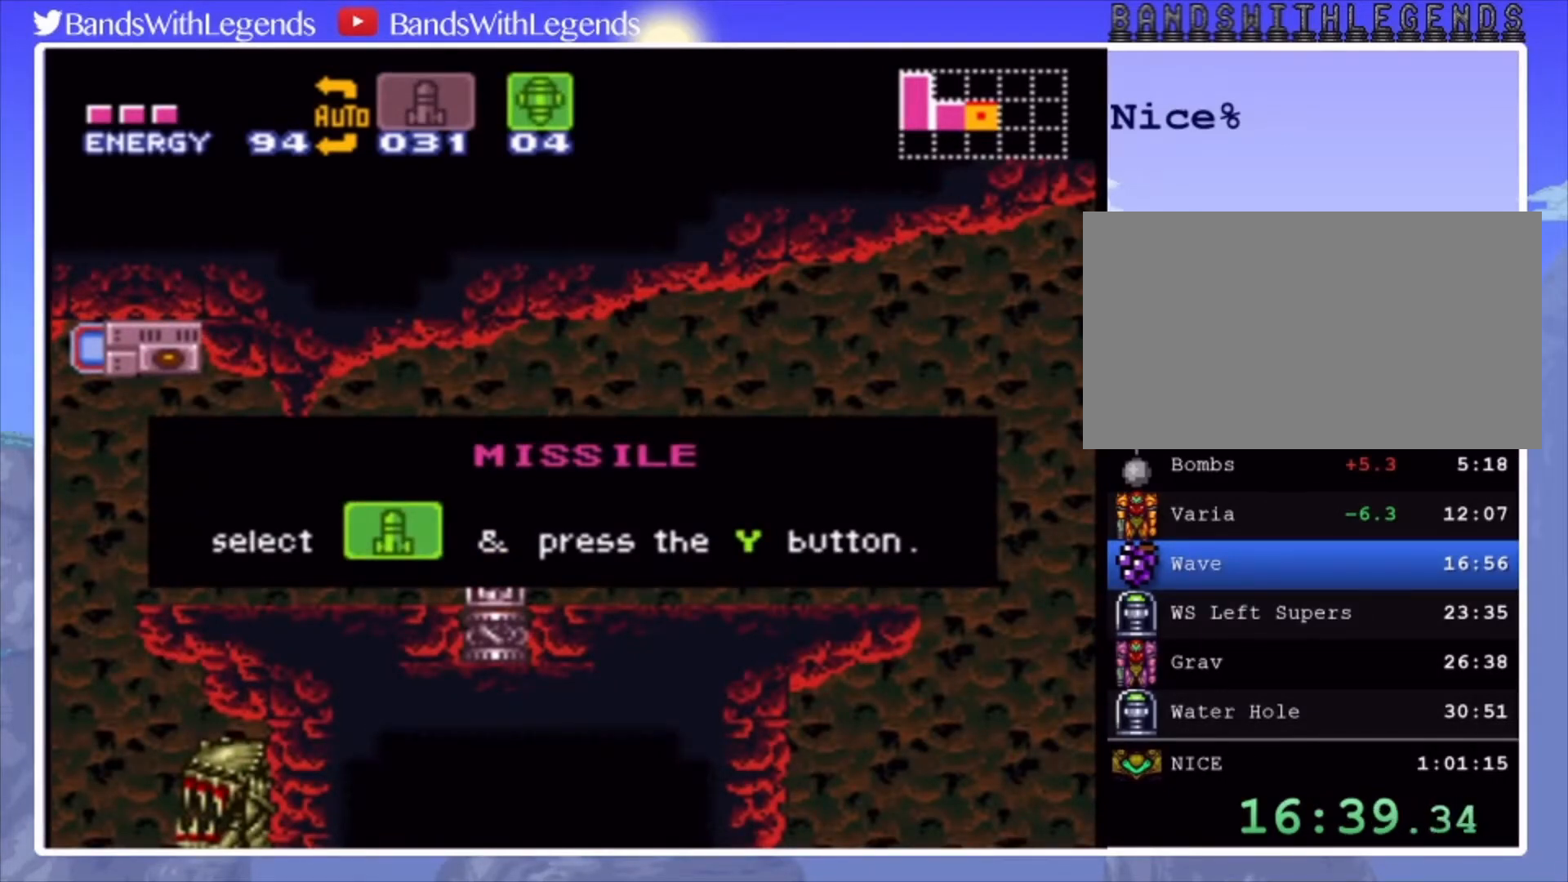
{"buttons": [], "events": []}
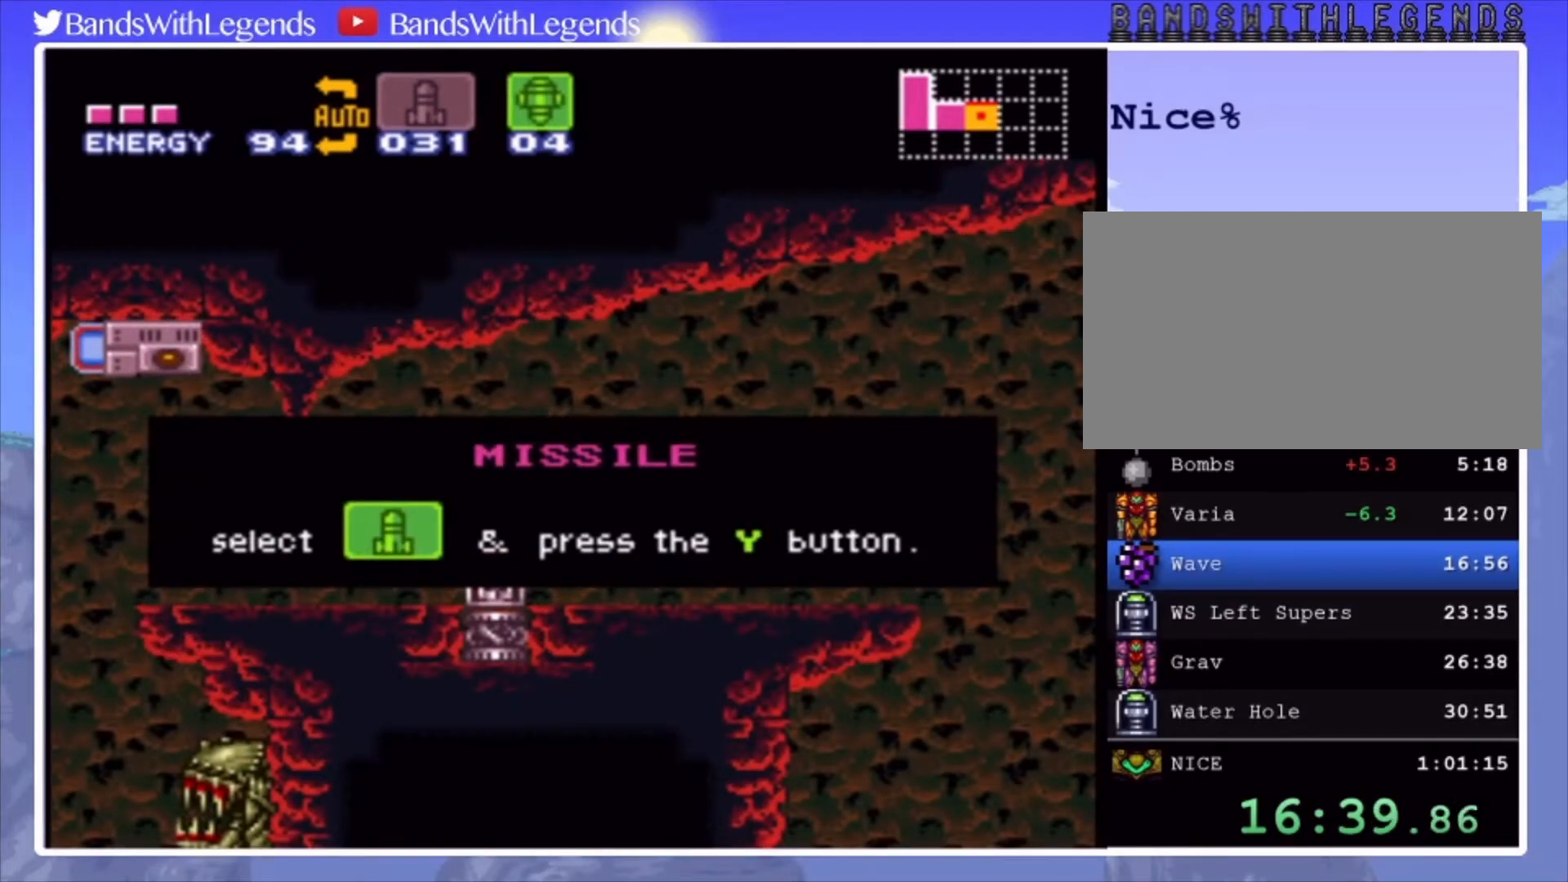
{"buttons": ["CIRCLE", "DPAD_RIGHT"], "events": [[133, "CIRCLE", "down"], [133, "DPAD_RIGHT", "down"]]}
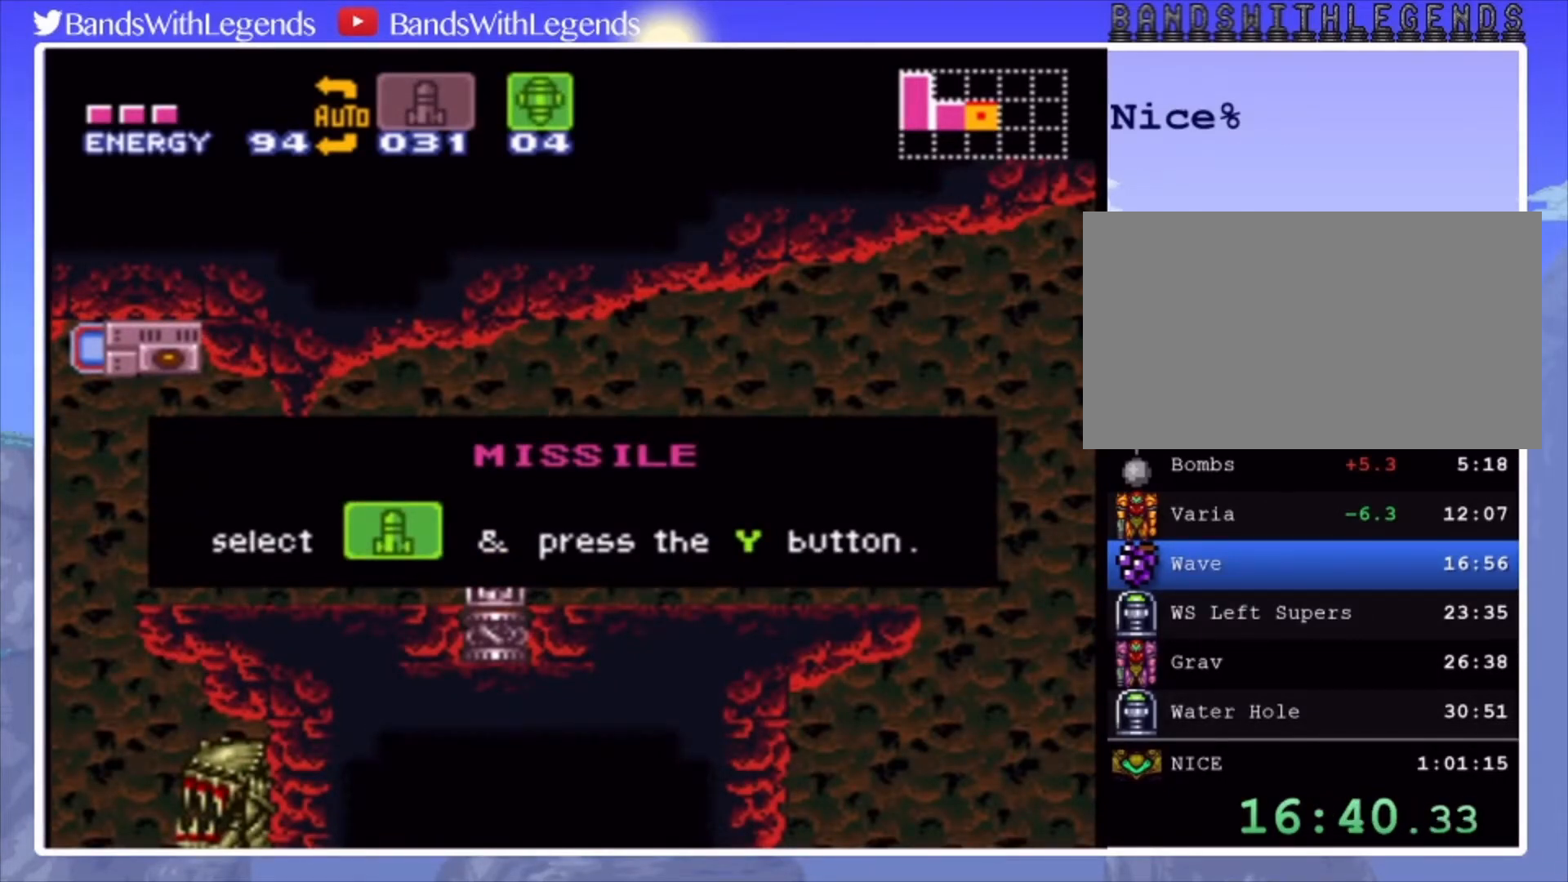
{"buttons": ["CIRCLE", "DPAD_RIGHT"], "events": []}
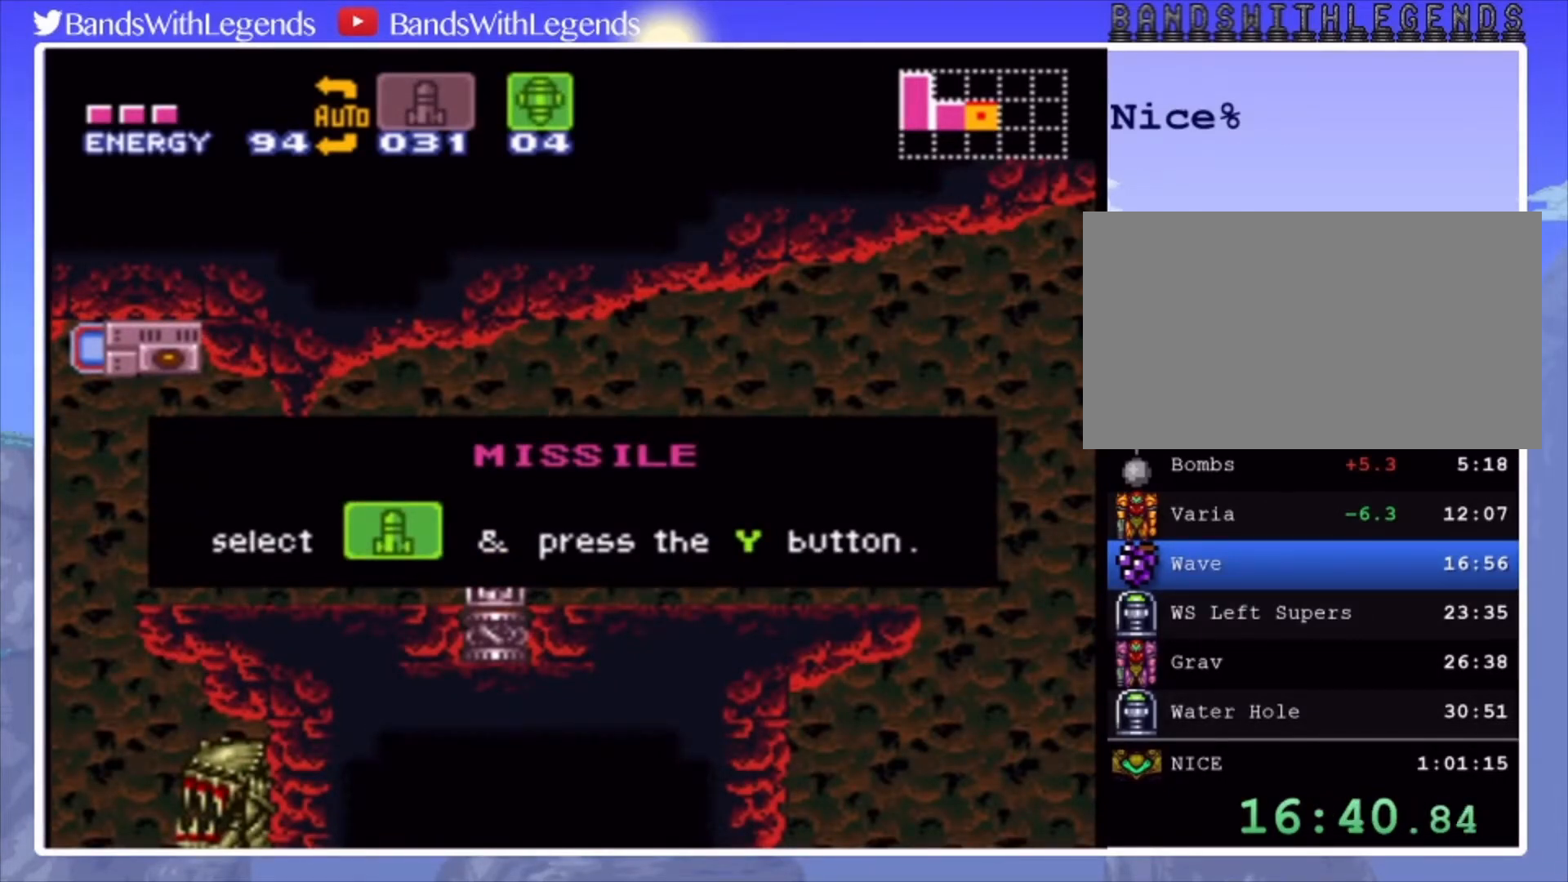
{"buttons": ["CIRCLE", "DPAD_RIGHT"], "events": []}
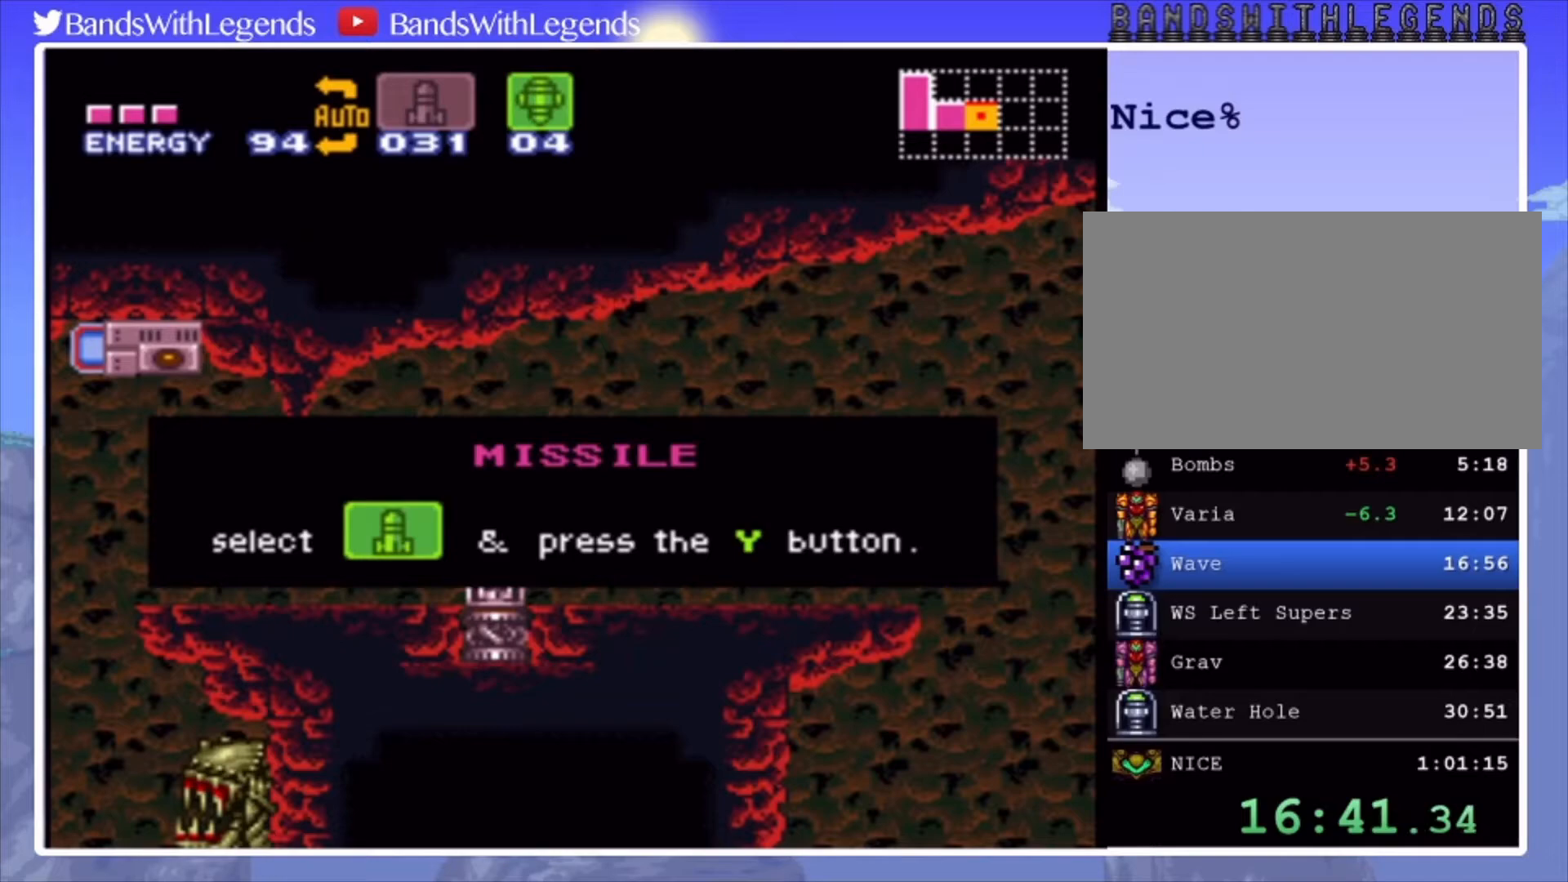
{"buttons": ["CIRCLE", "DPAD_RIGHT"], "events": []}
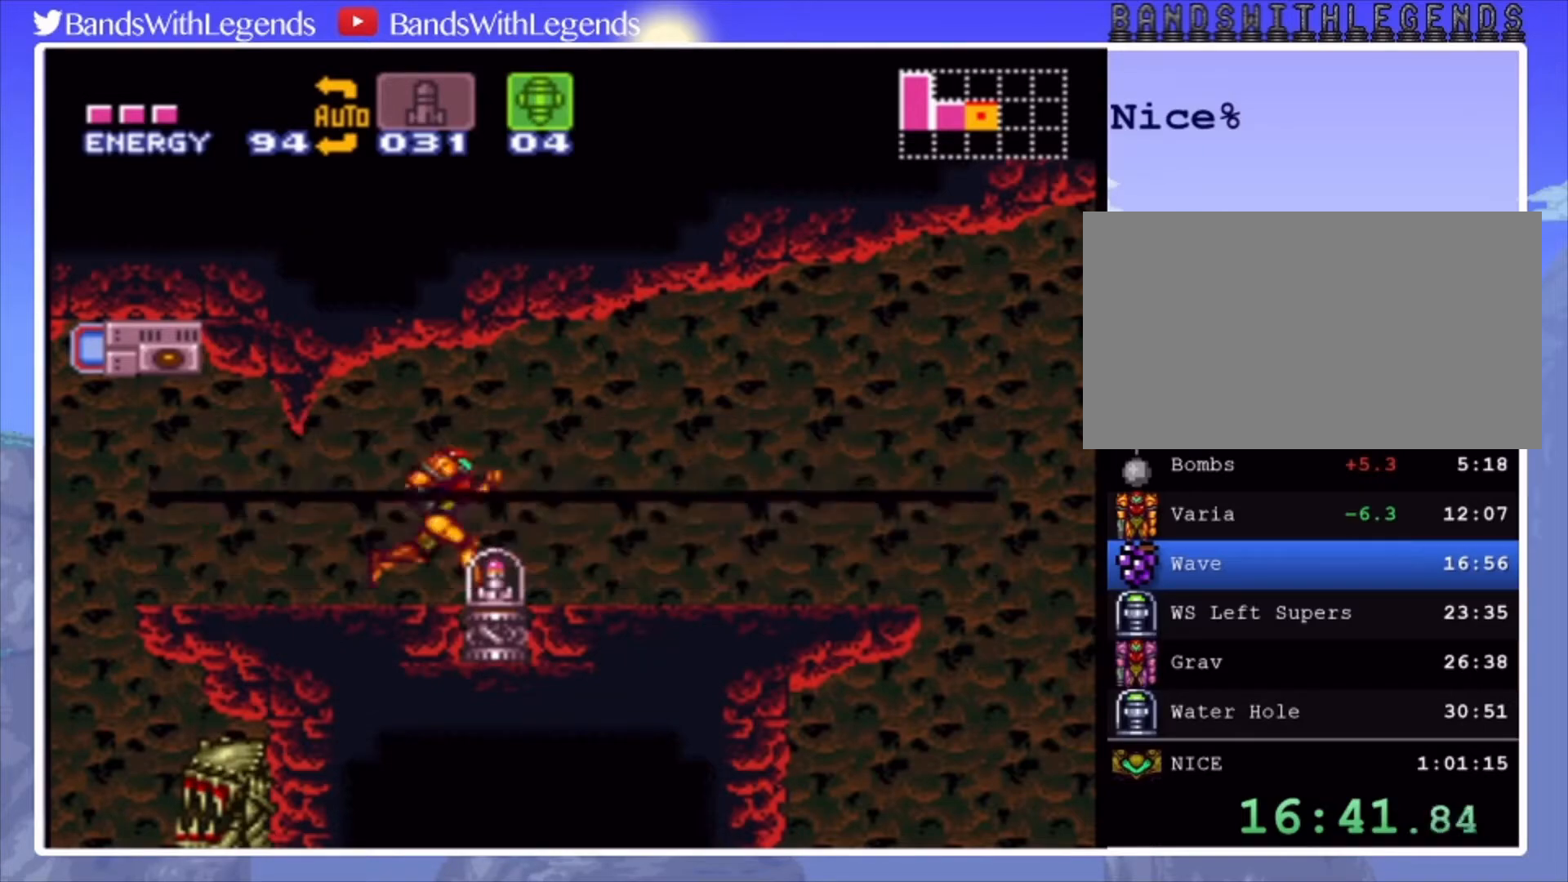
{"buttons": ["CROSS", "CIRCLE", "DPAD_RIGHT"], "events": [[500, "CROSS", "down"]]}
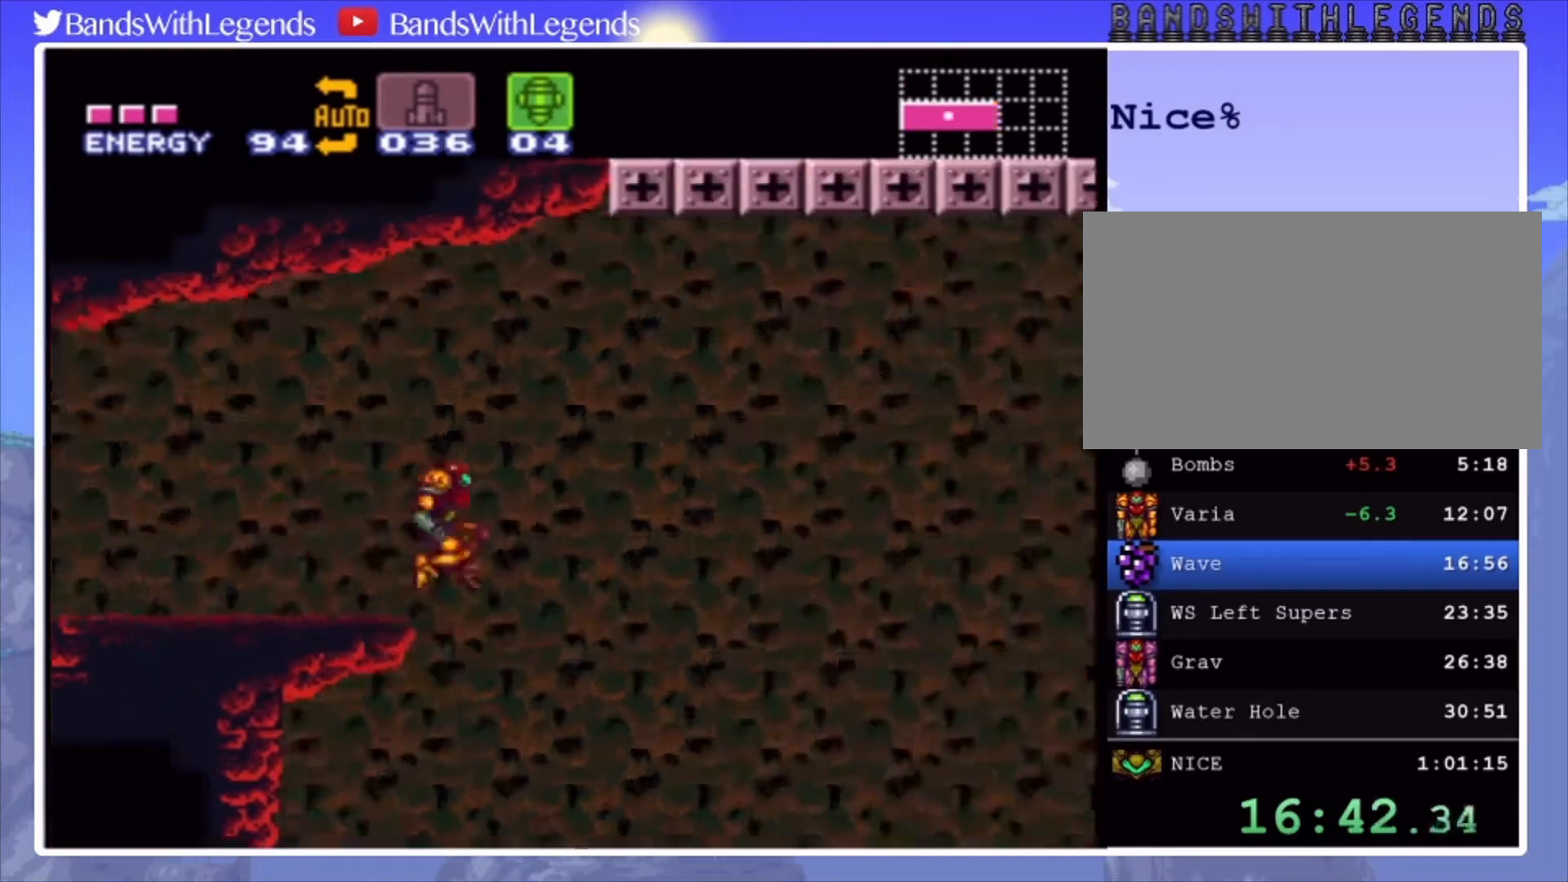
{"buttons": ["CROSS", "CIRCLE", "DPAD_RIGHT"], "events": []}
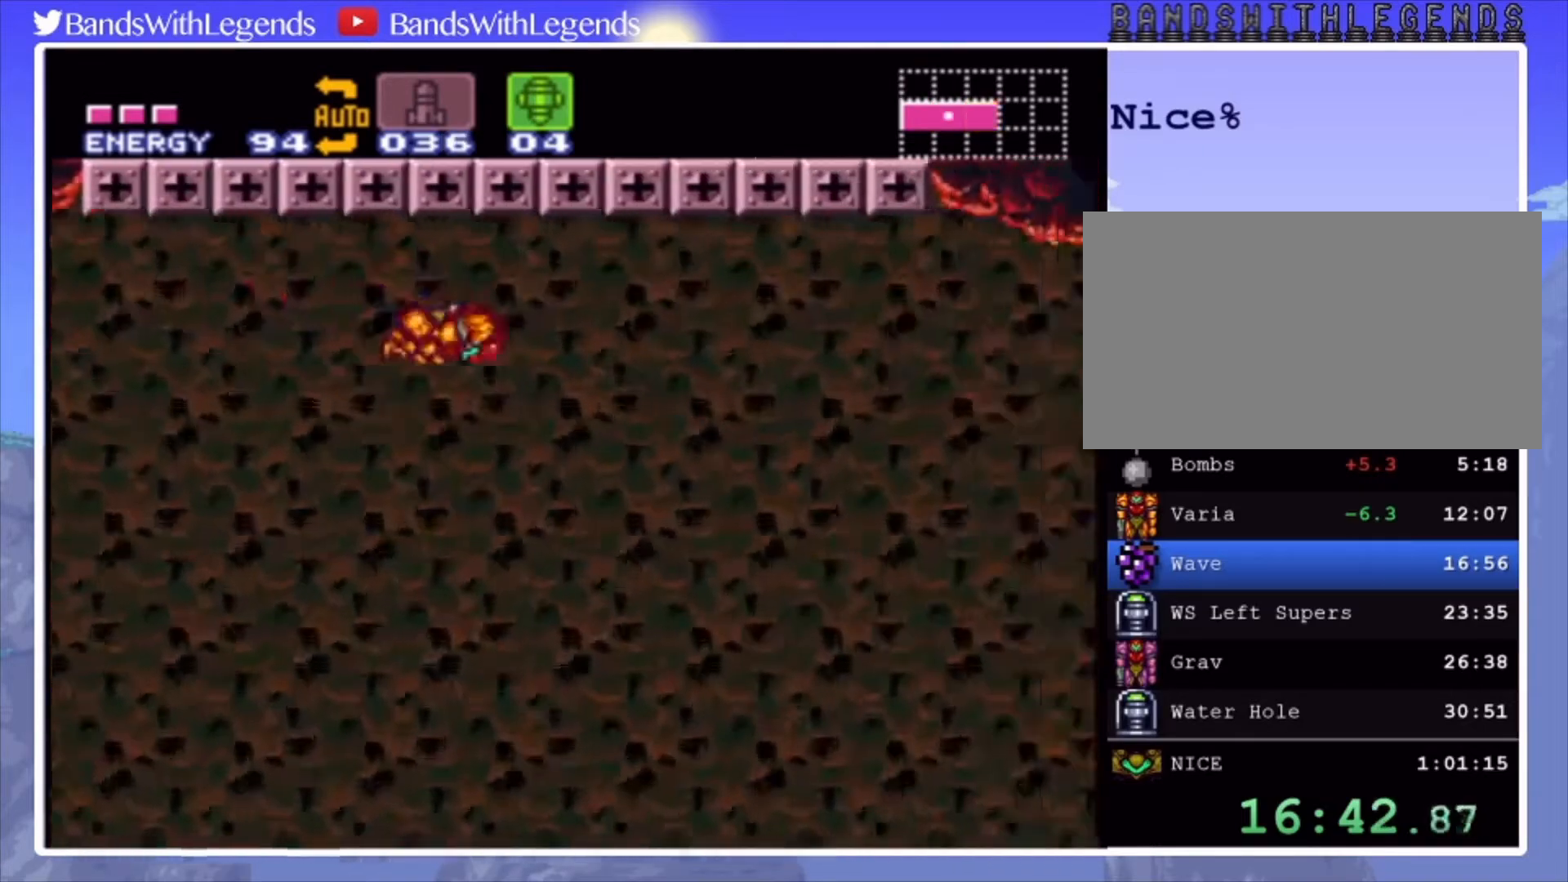
{"buttons": ["DPAD_RIGHT"], "events": [[367, "CROSS", "up"], [400, "CIRCLE", "up"]]}
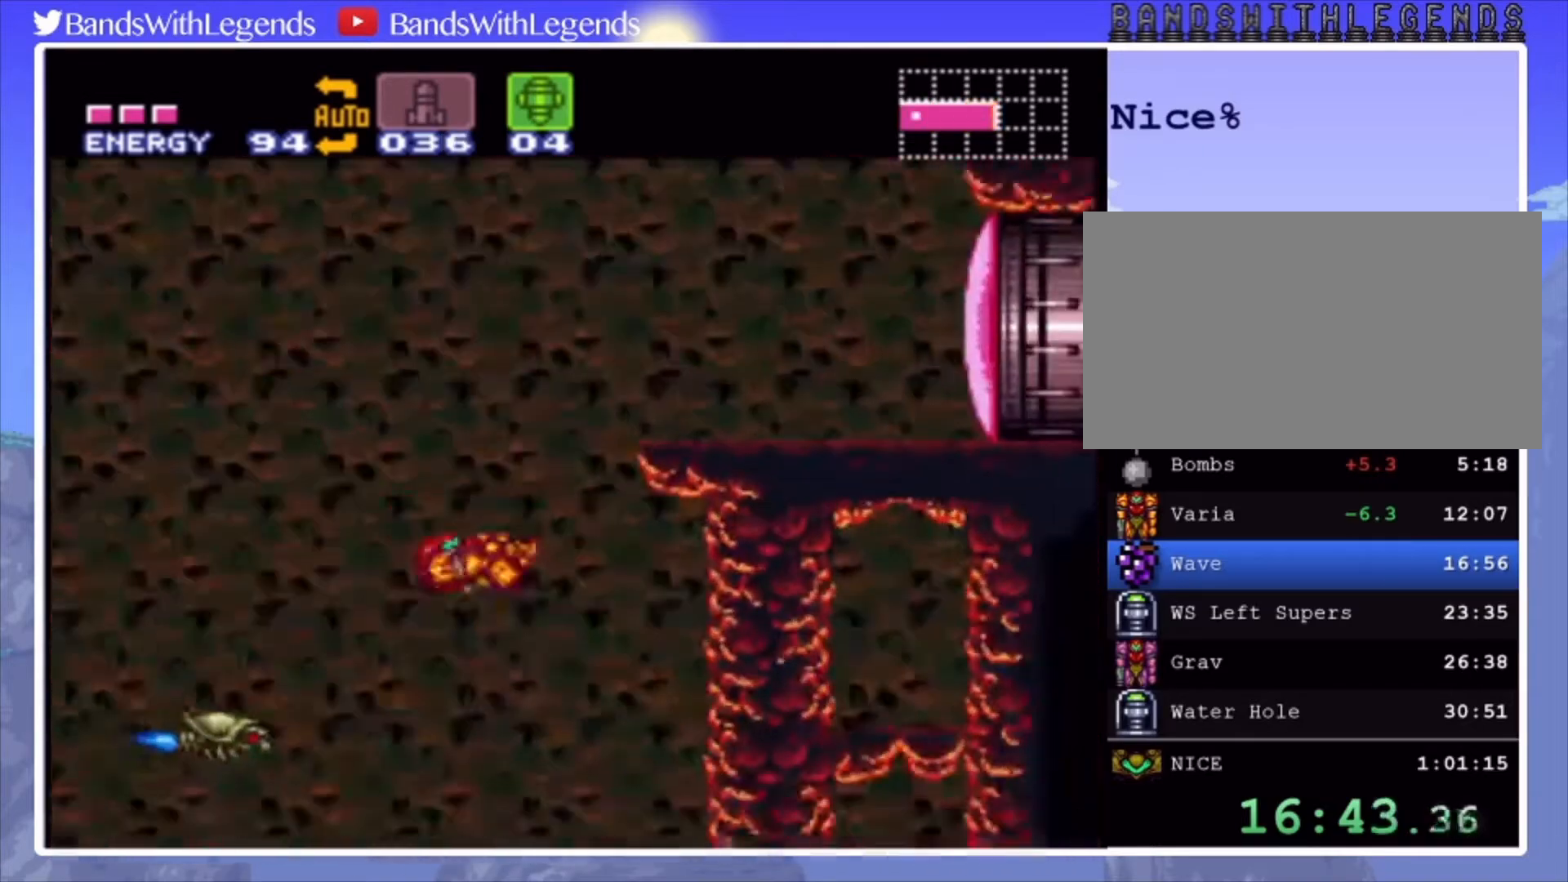
{"buttons": ["CROSS"], "events": [[67, "DPAD_RIGHT", "up"], [200, "DPAD_LEFT", "down"], [267, "CROSS", "down"], [500, "DPAD_LEFT", "up"]]}
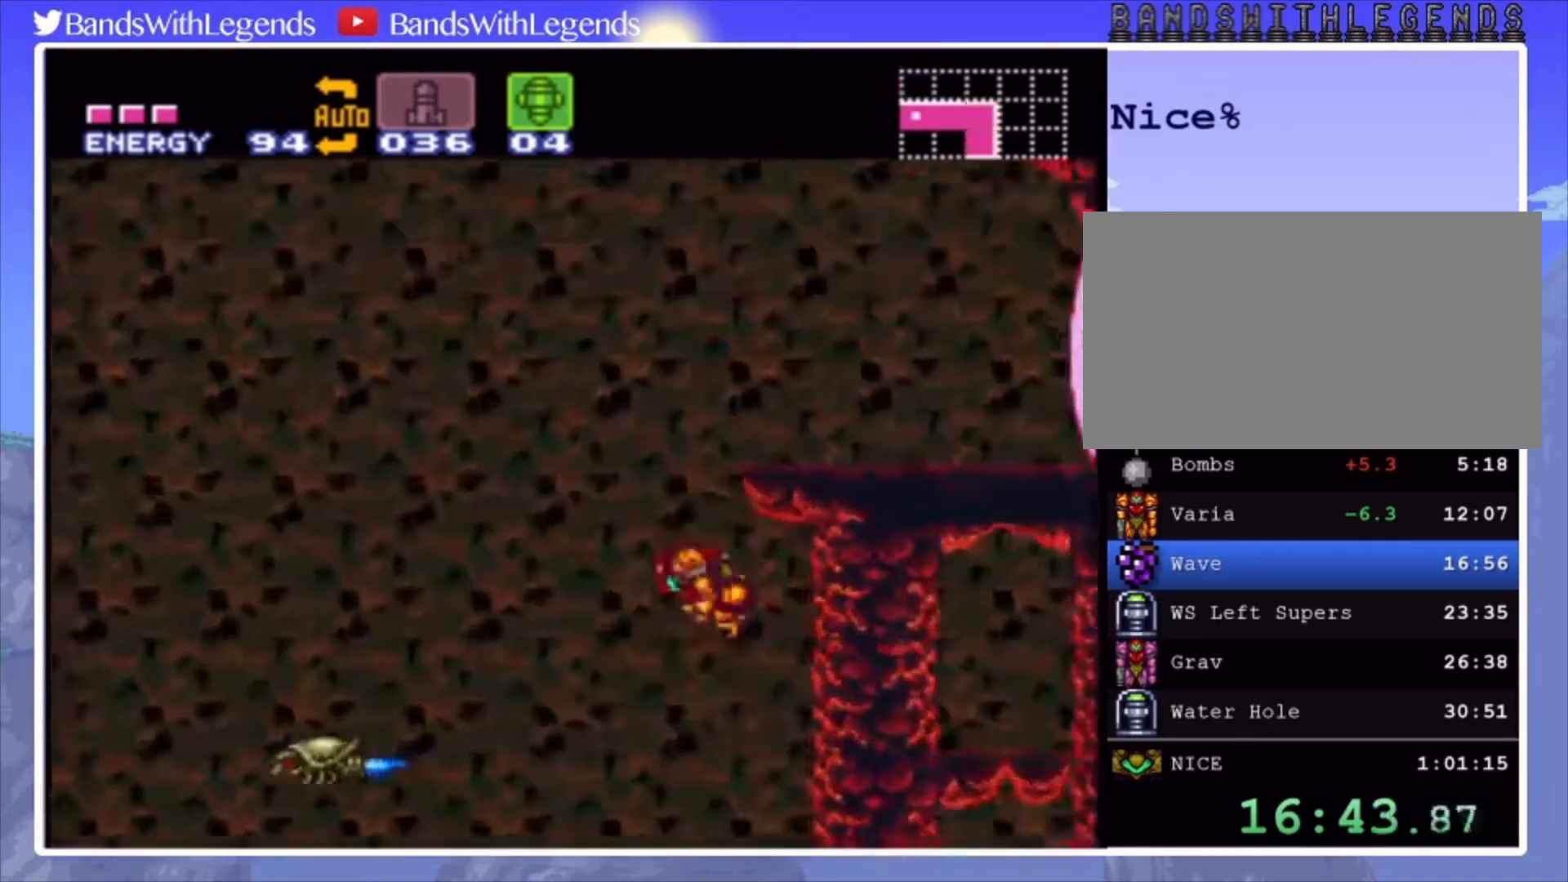
{"buttons": ["CIRCLE", "DPAD_DOWN", "DPAD_RIGHT"], "events": [[67, "DPAD_RIGHT", "down"], [233, "SQUARE", "down"], [367, "DPAD_DOWN", "down"], [367, "SQUARE", "up"], [400, "CROSS", "up"], [433, "CIRCLE", "down"]]}
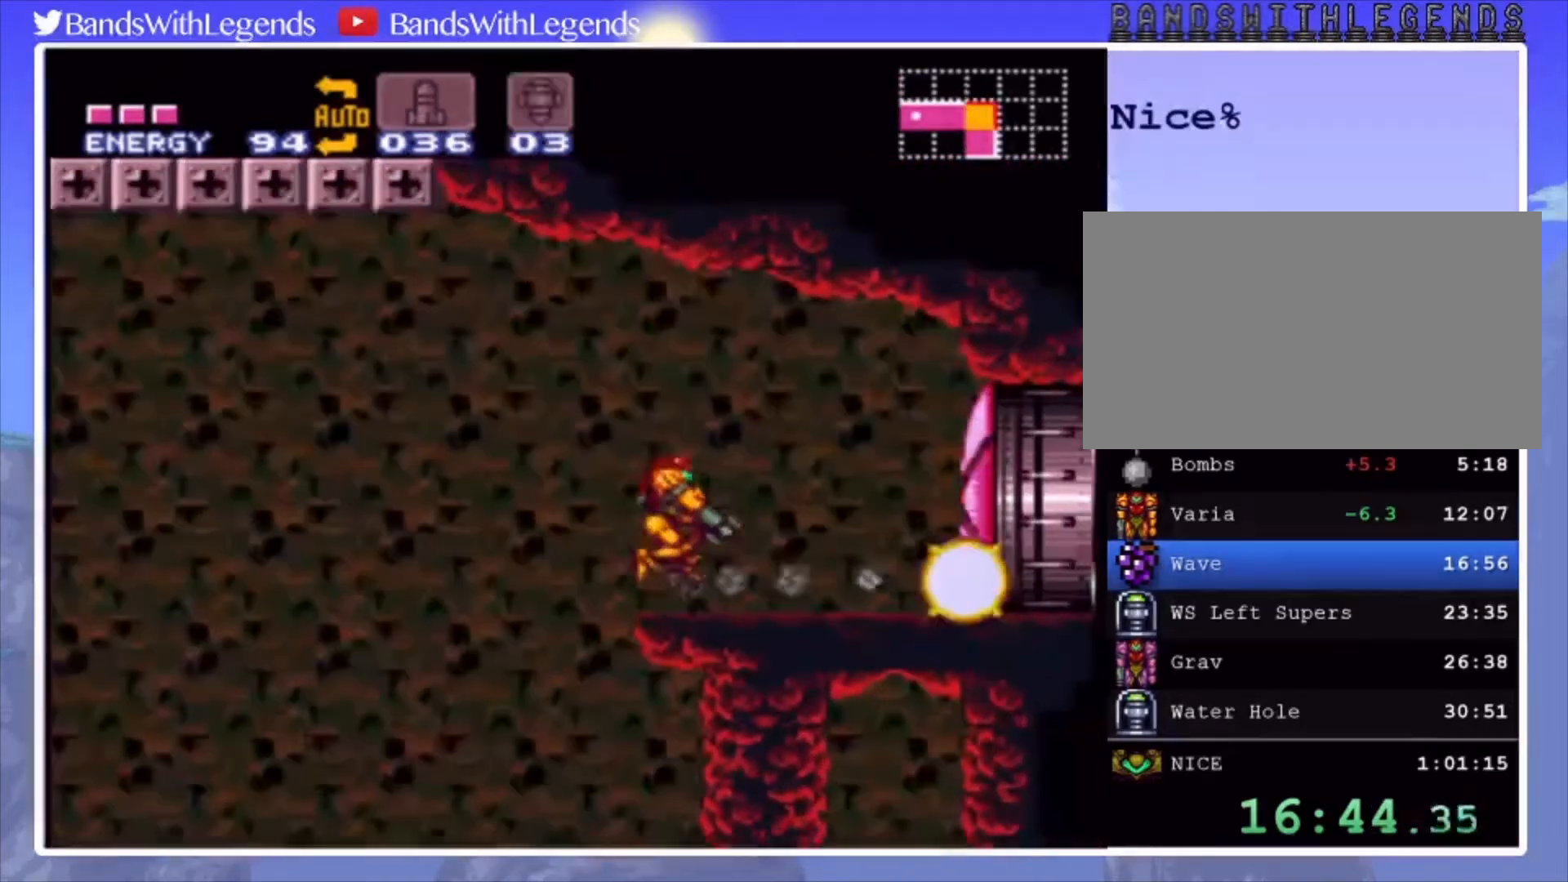
{"buttons": ["CIRCLE", "DPAD_RIGHT"], "events": [[33, "DPAD_DOWN", "up"], [33, "TRIANGLE", "down"], [100, "TRIANGLE", "up"]]}
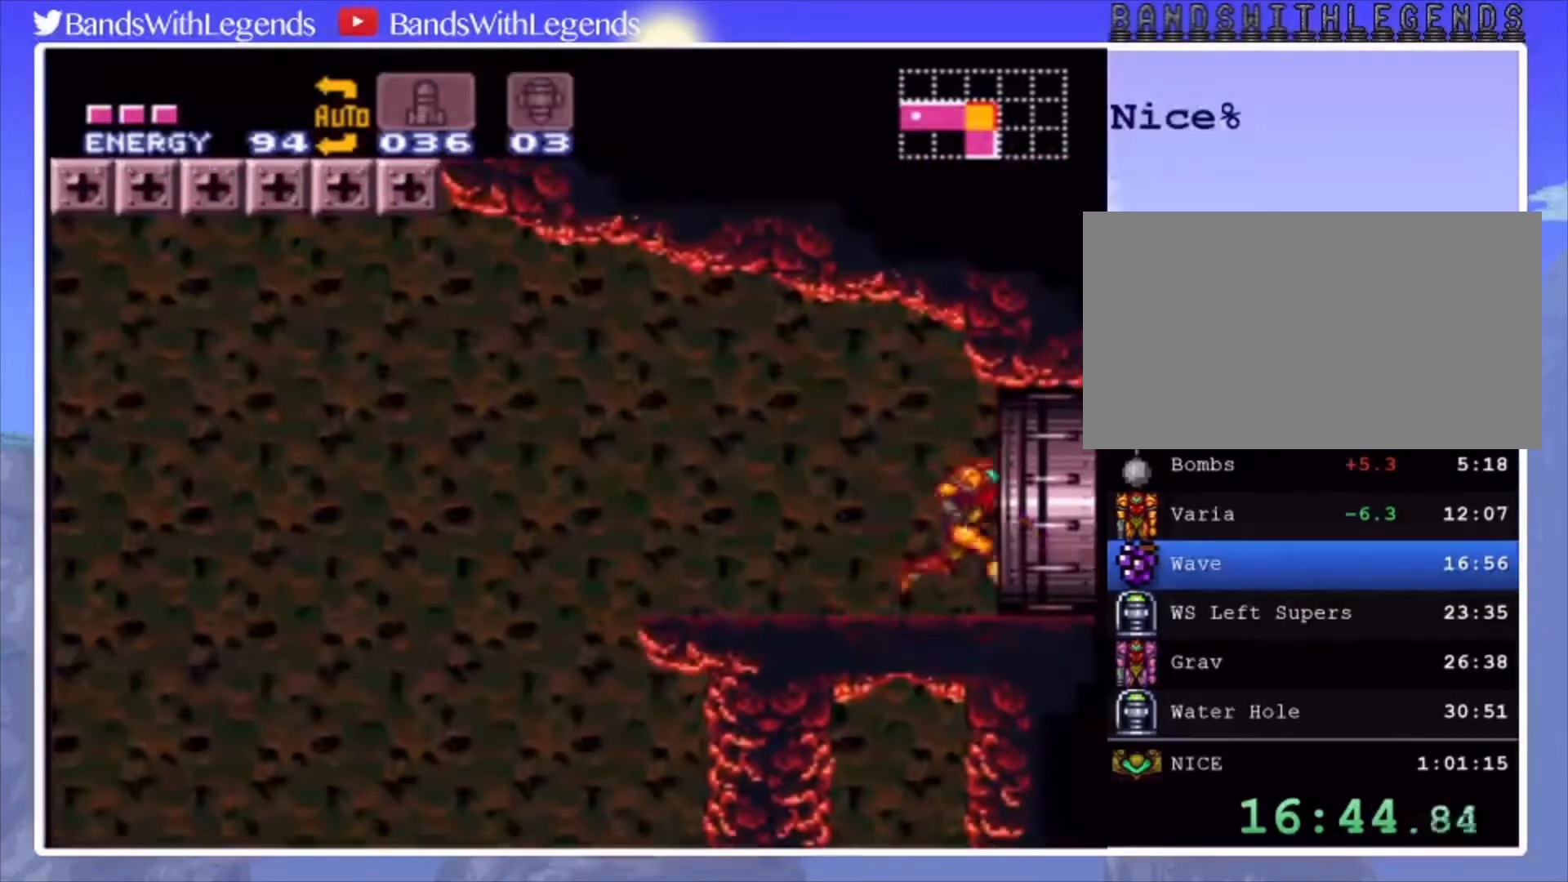
{"buttons": [], "events": [[400, "CIRCLE", "up"], [467, "DPAD_RIGHT", "up"]]}
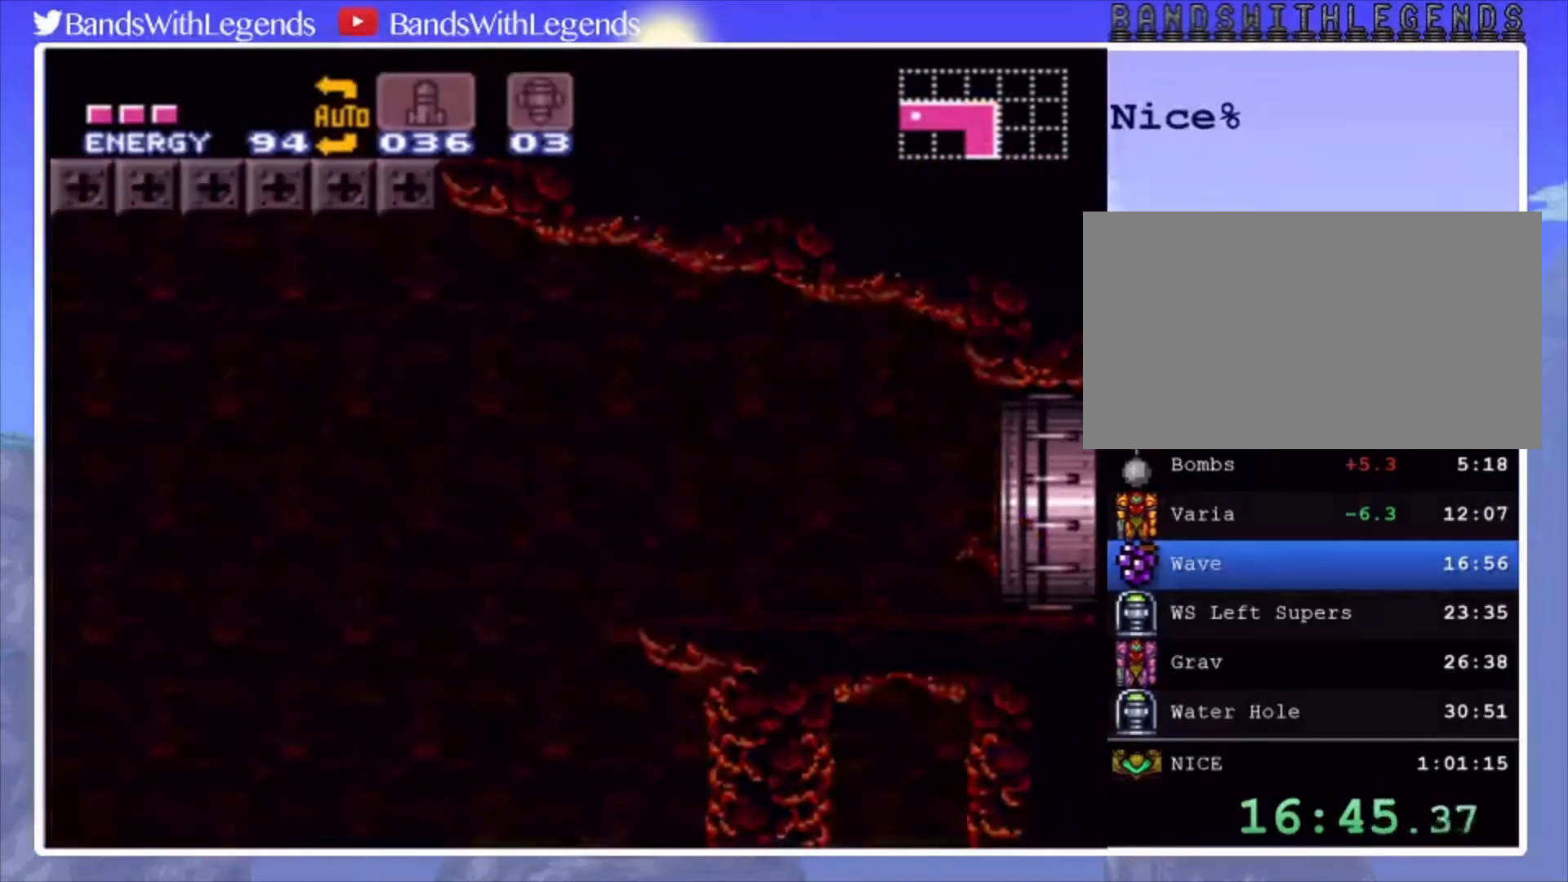
{"buttons": [], "events": []}
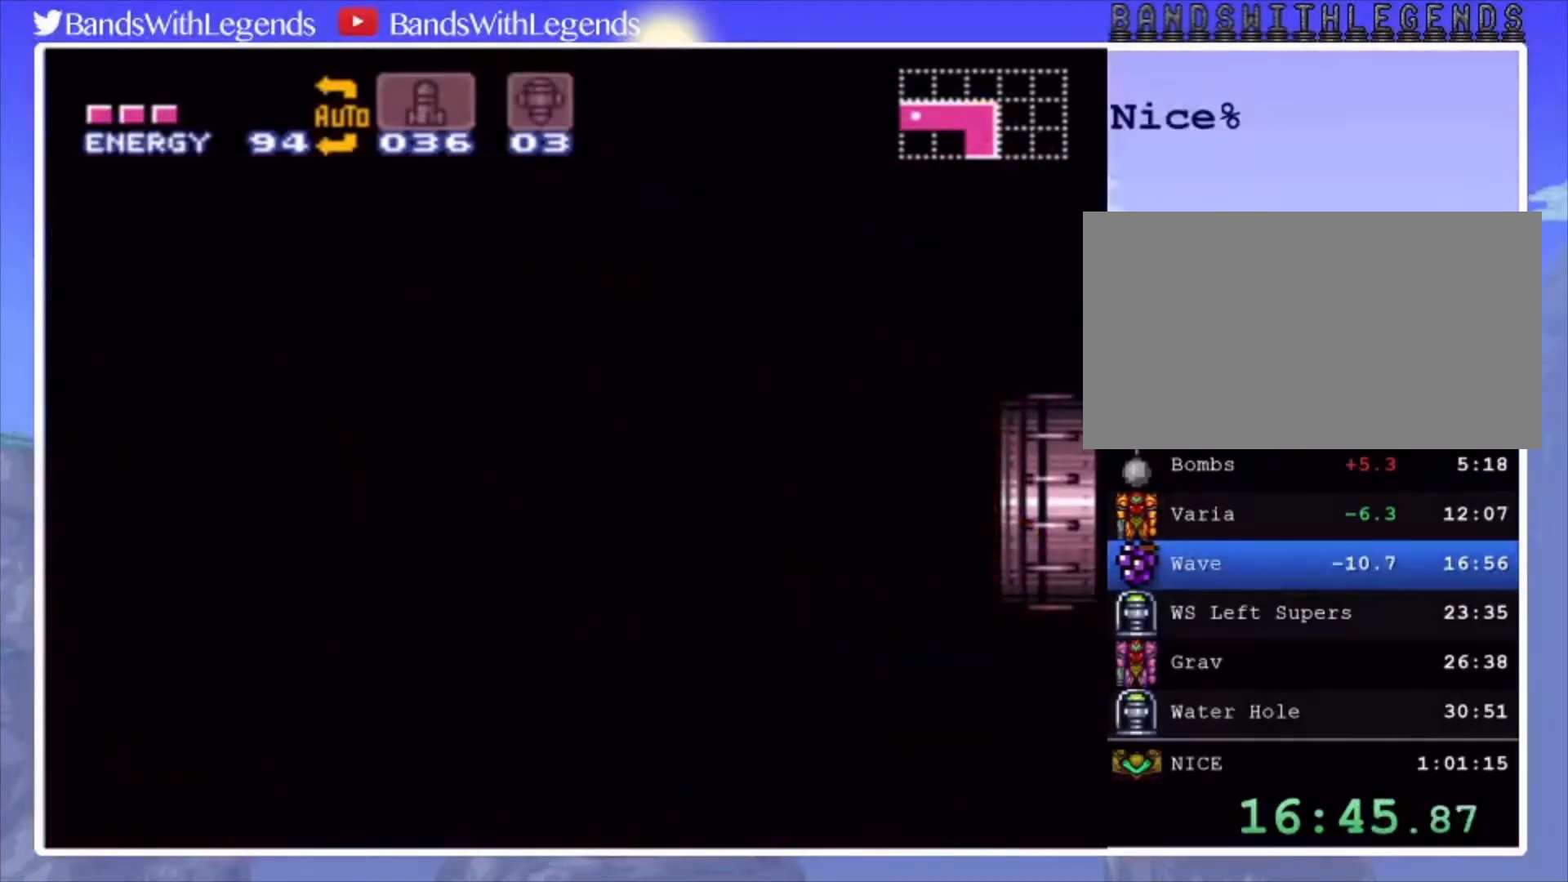
{"buttons": ["CIRCLE", "SQUARE", "DPAD_RIGHT"], "events": [[267, "CIRCLE", "down"], [333, "DPAD_RIGHT", "down"], [433, "SQUARE", "down"]]}
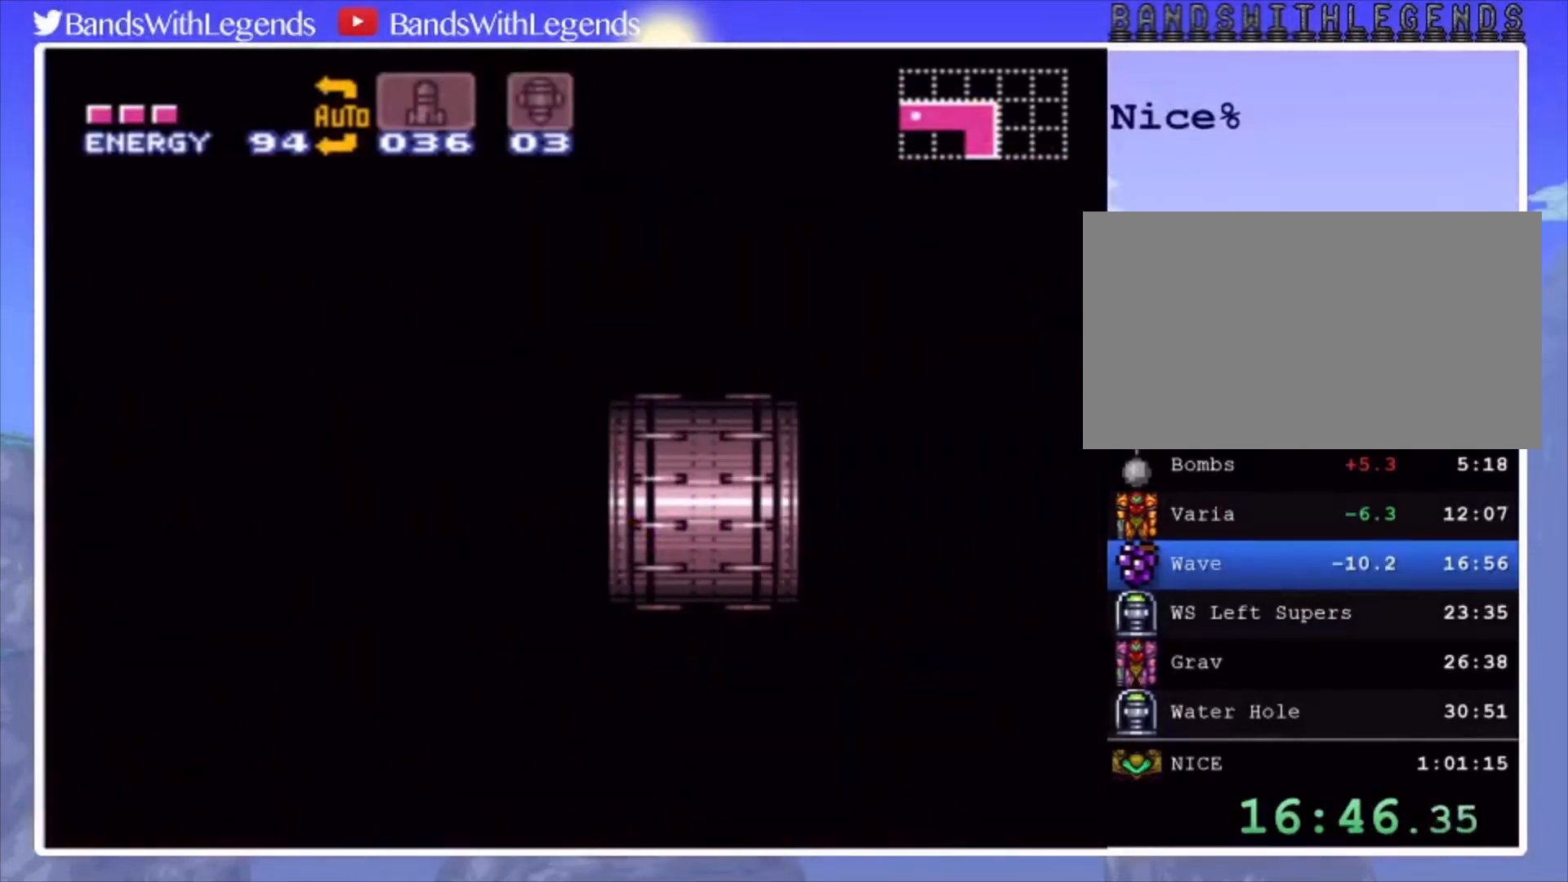
{"buttons": ["CIRCLE", "SQUARE", "DPAD_RIGHT"], "events": []}
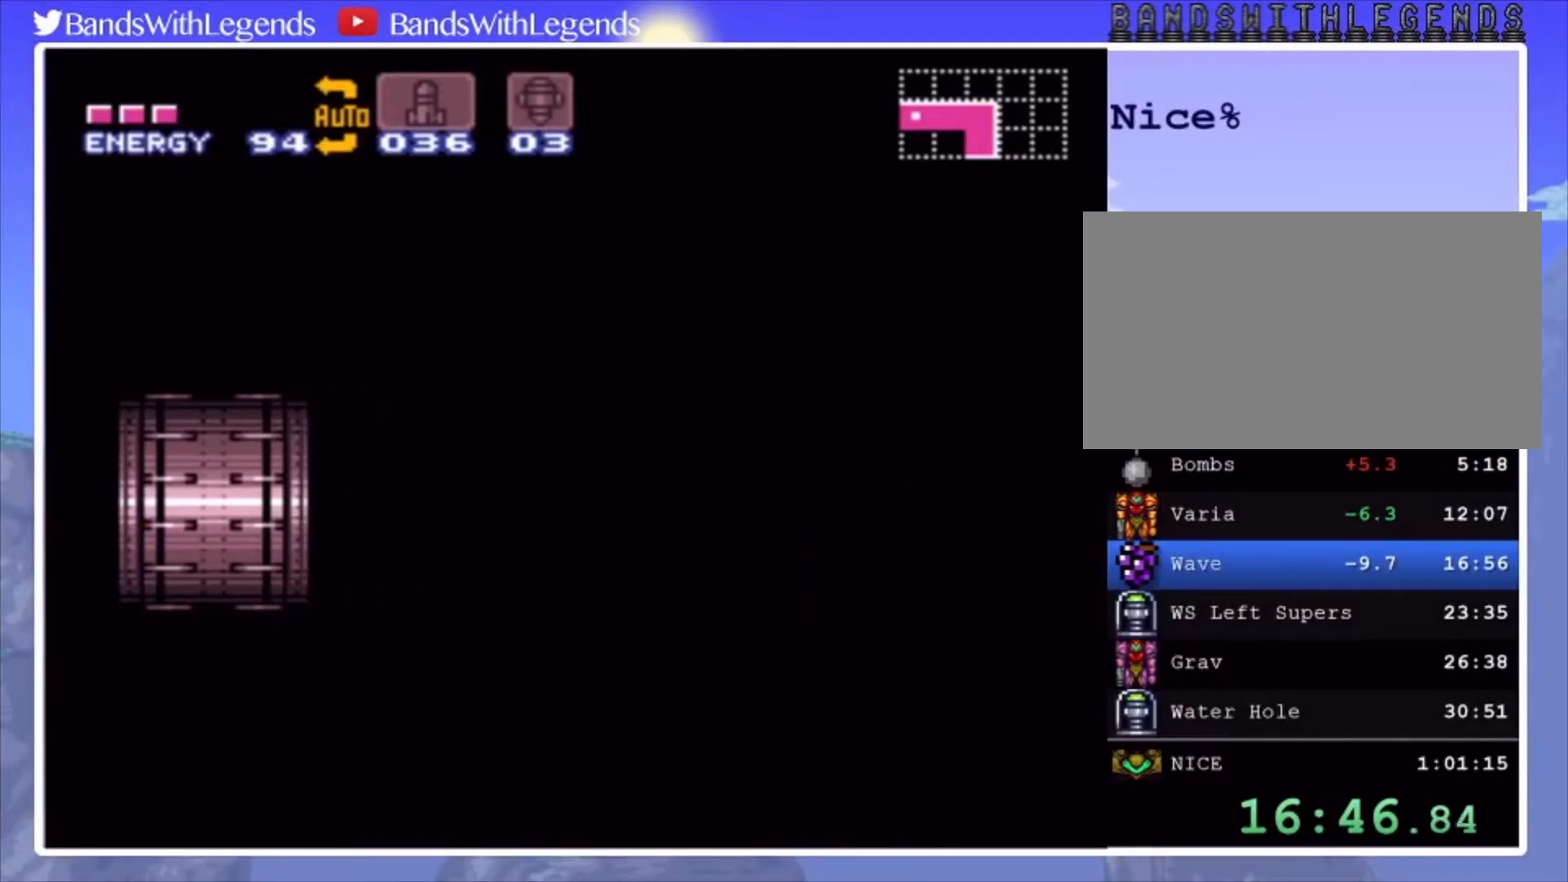
{"buttons": ["CIRCLE", "SQUARE", "DPAD_RIGHT"], "events": []}
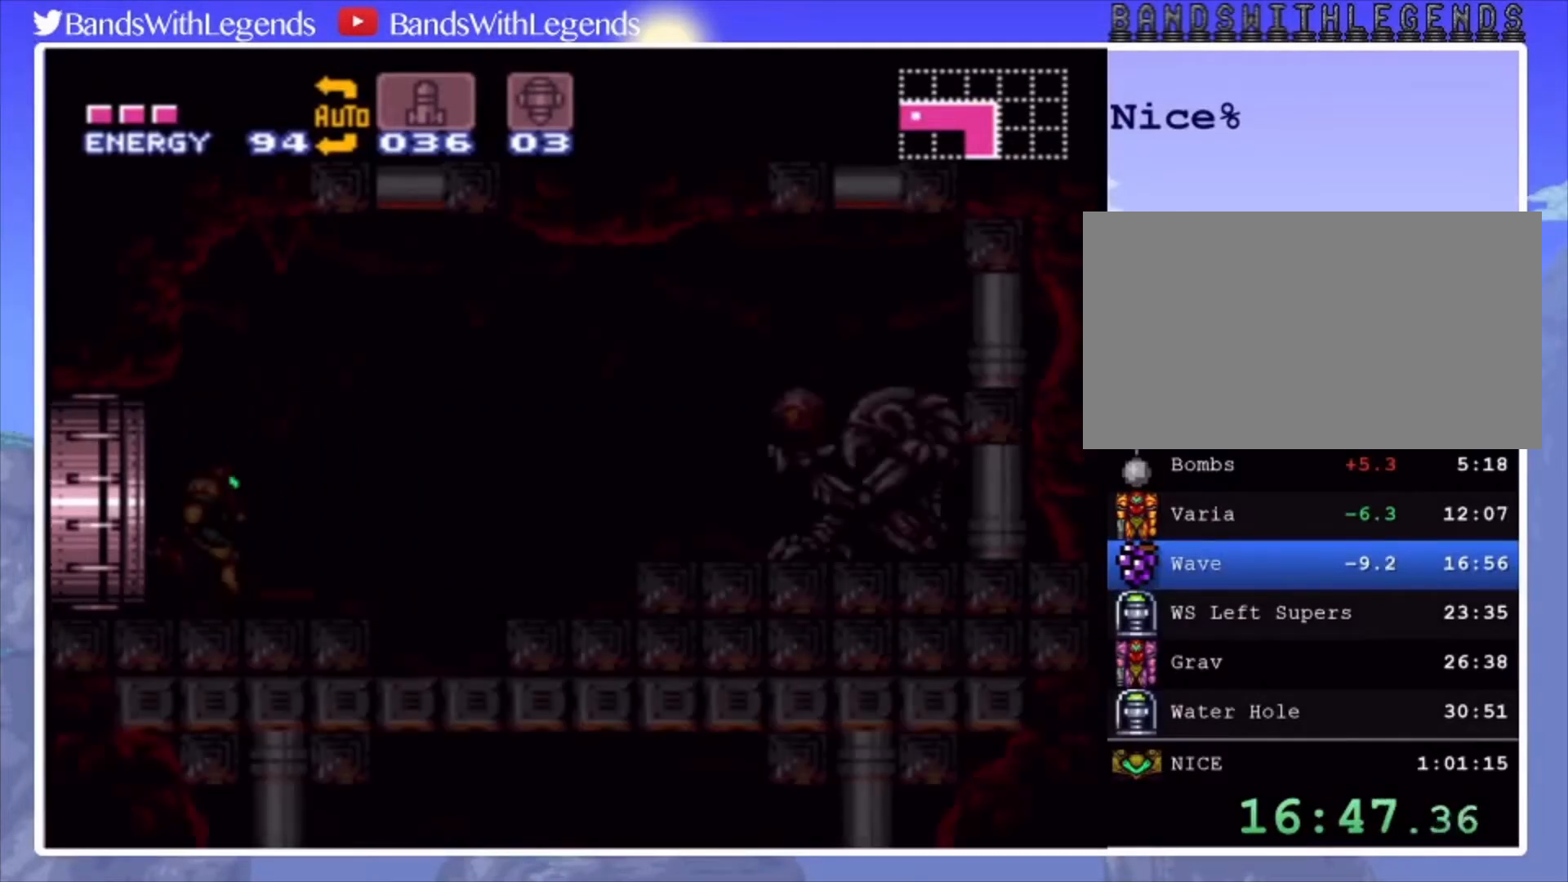
{"buttons": ["CROSS", "CIRCLE", "SQUARE", "DPAD_RIGHT"], "events": [[500, "CROSS", "down"]]}
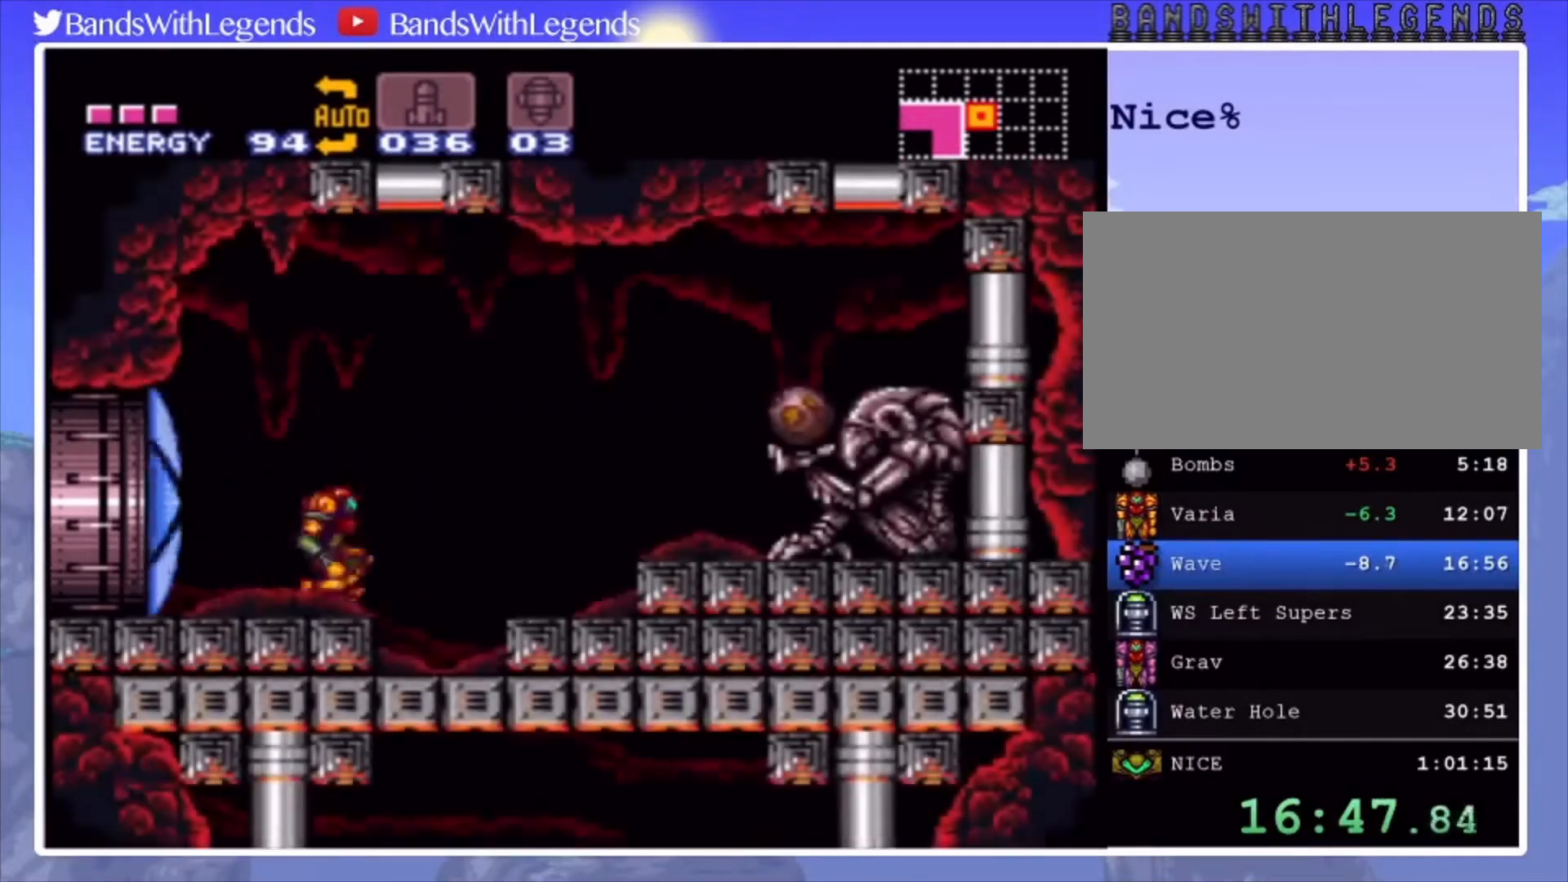
{"buttons": ["CIRCLE", "DPAD_LEFT"], "events": [[33, "SQUARE", "up"], [167, "CROSS", "up"], [300, "DPAD_RIGHT", "up"], [467, "DPAD_LEFT", "down"]]}
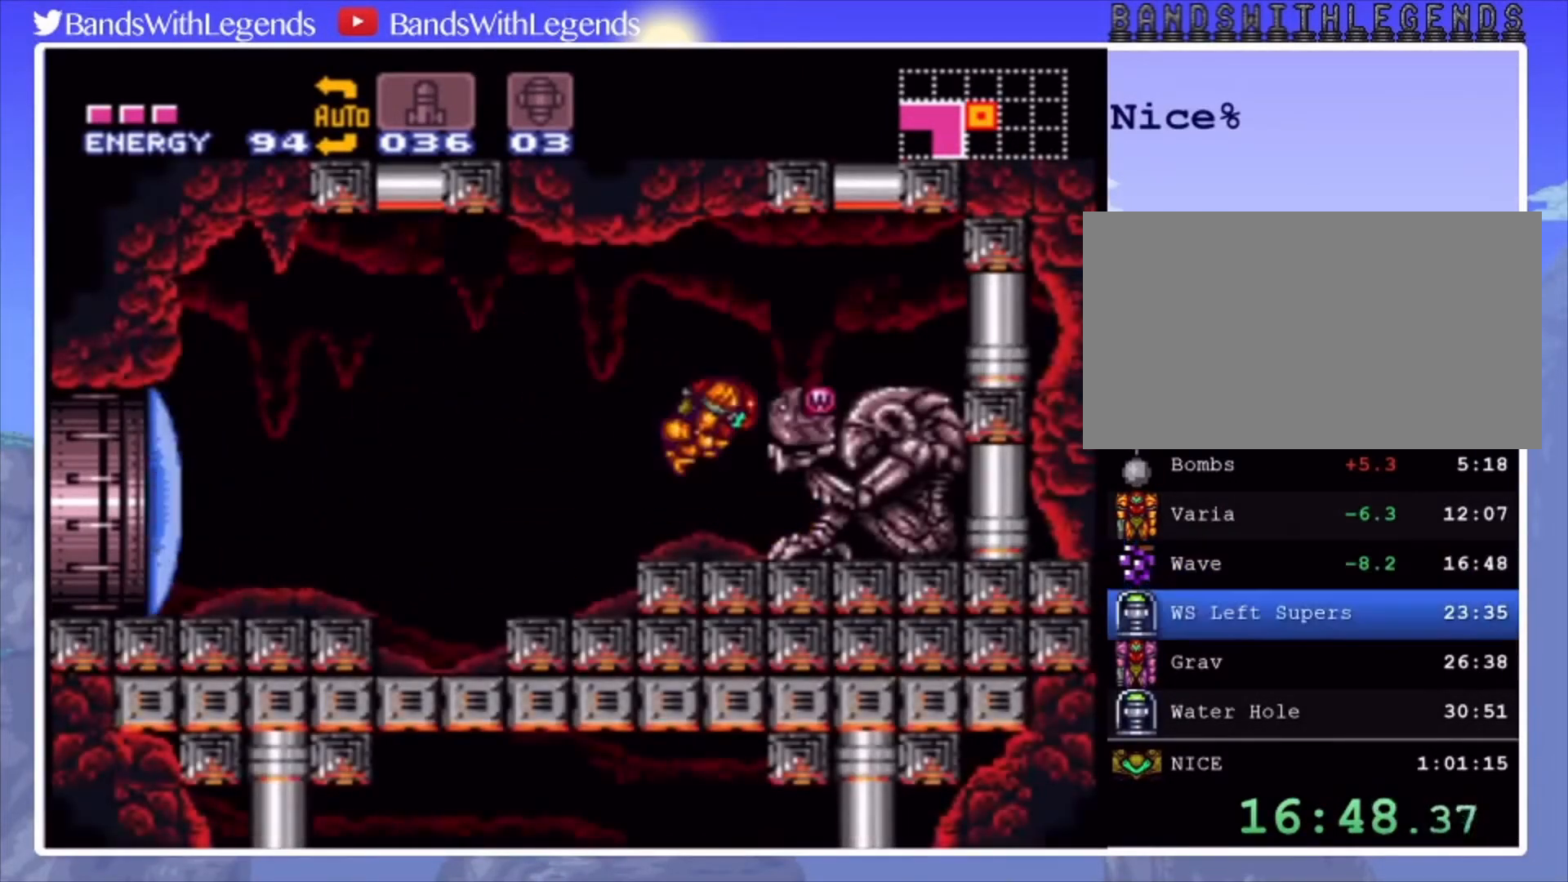
{"buttons": [], "events": [[433, "DPAD_LEFT", "up"], [467, "CIRCLE", "up"]]}
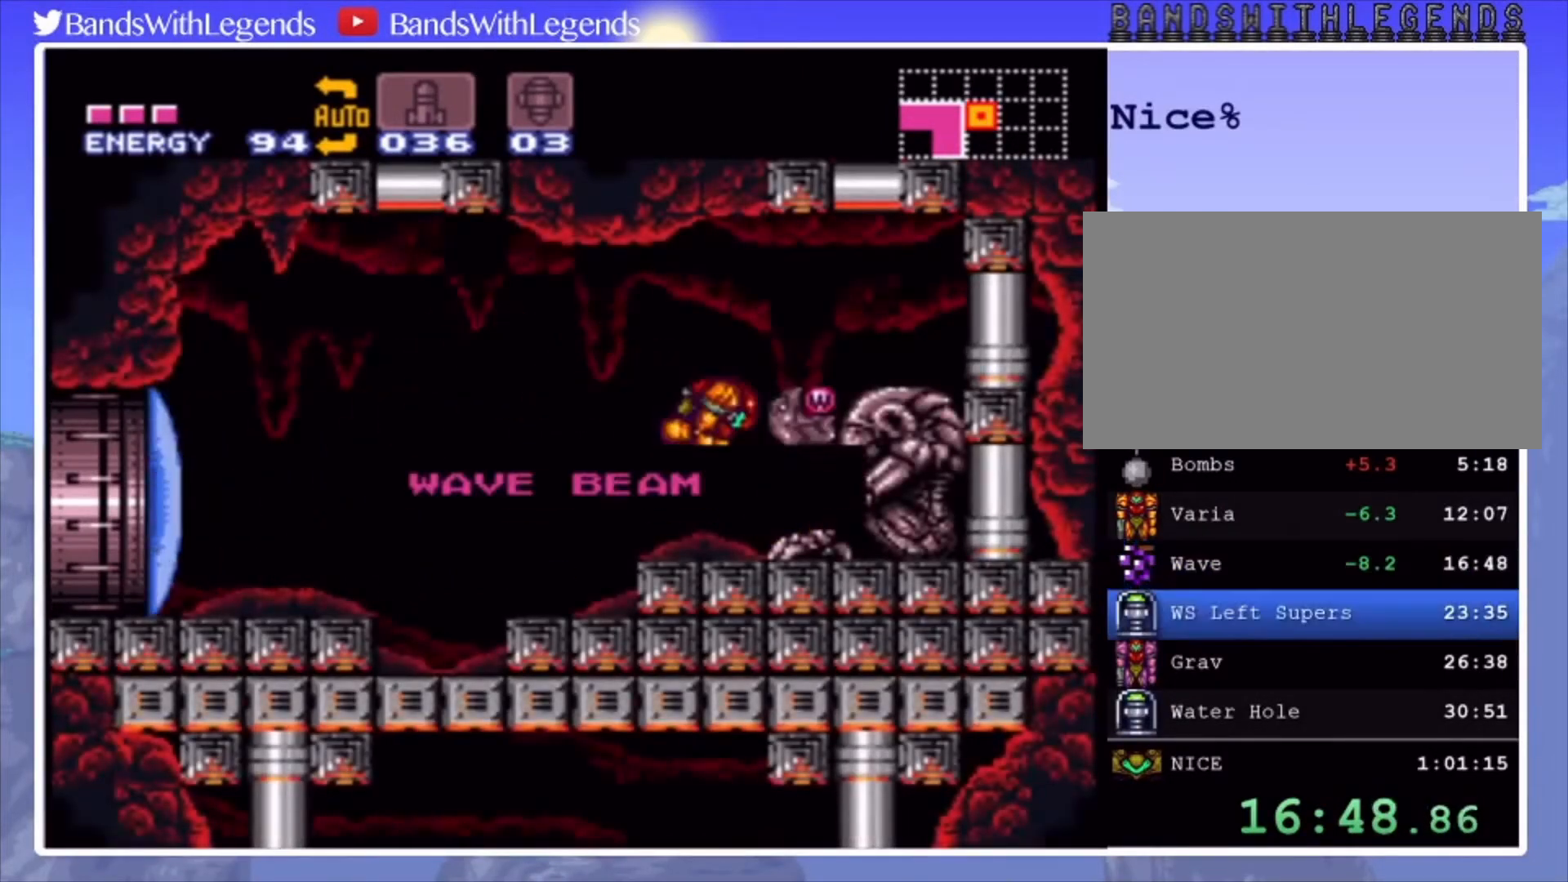
{"buttons": [], "events": []}
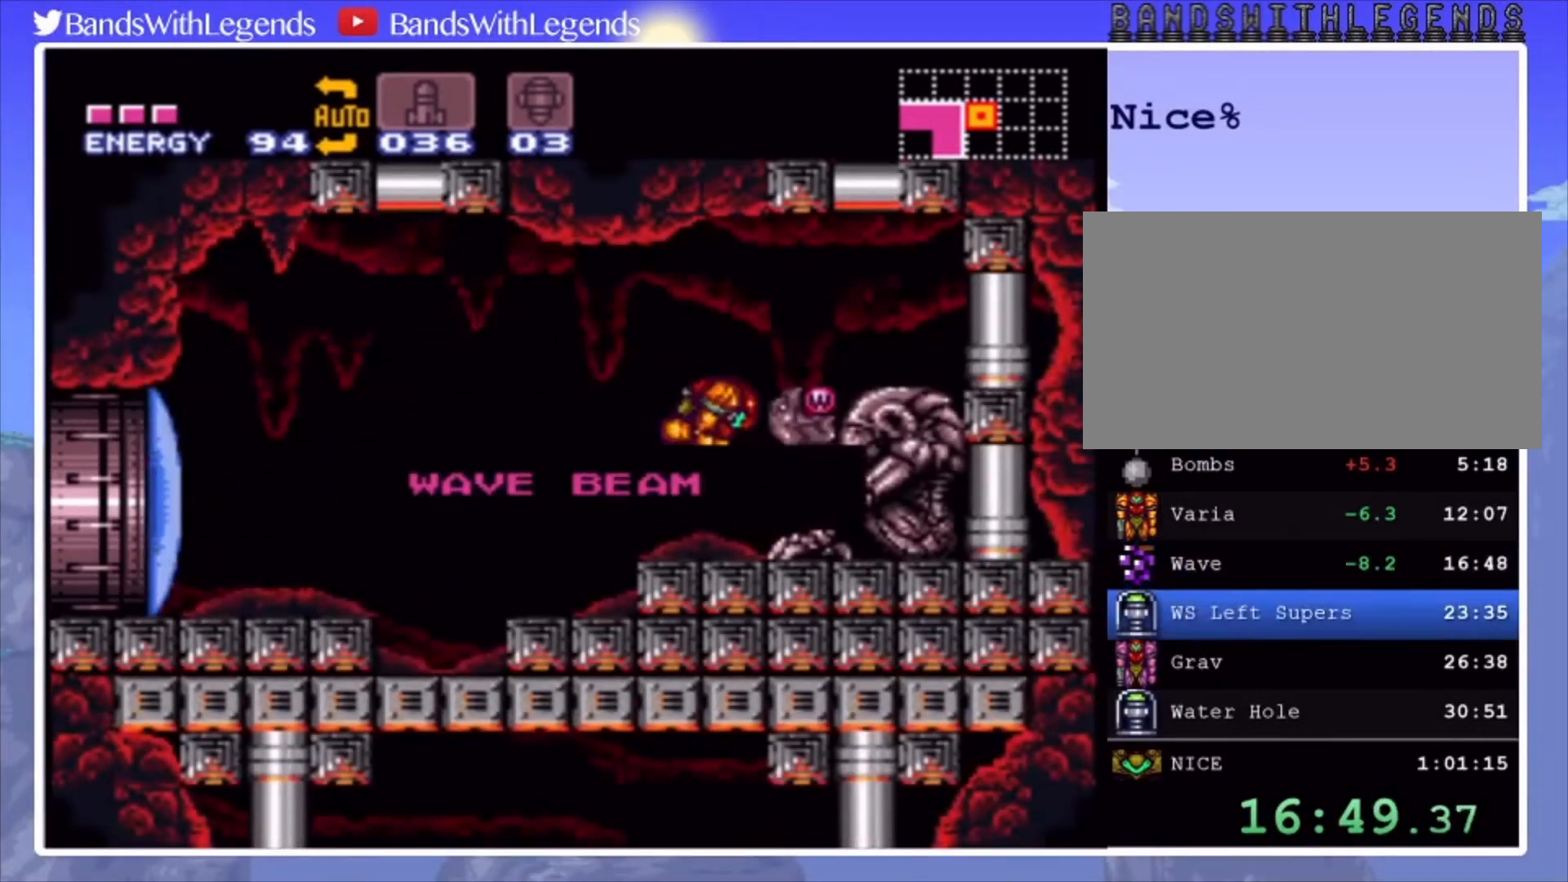
{"buttons": [], "events": []}
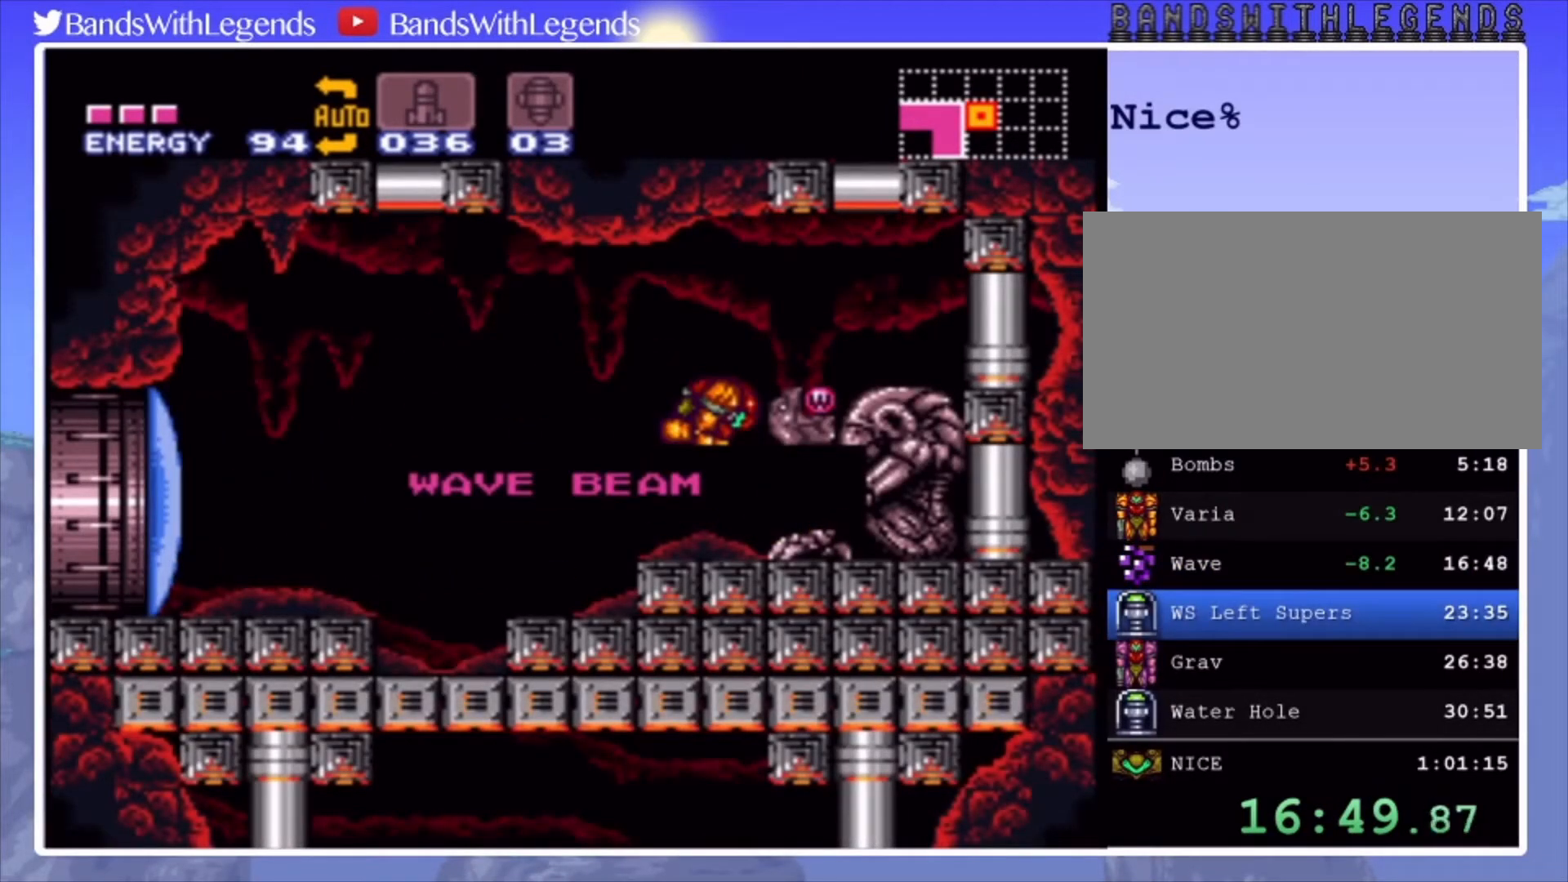
{"buttons": [], "events": []}
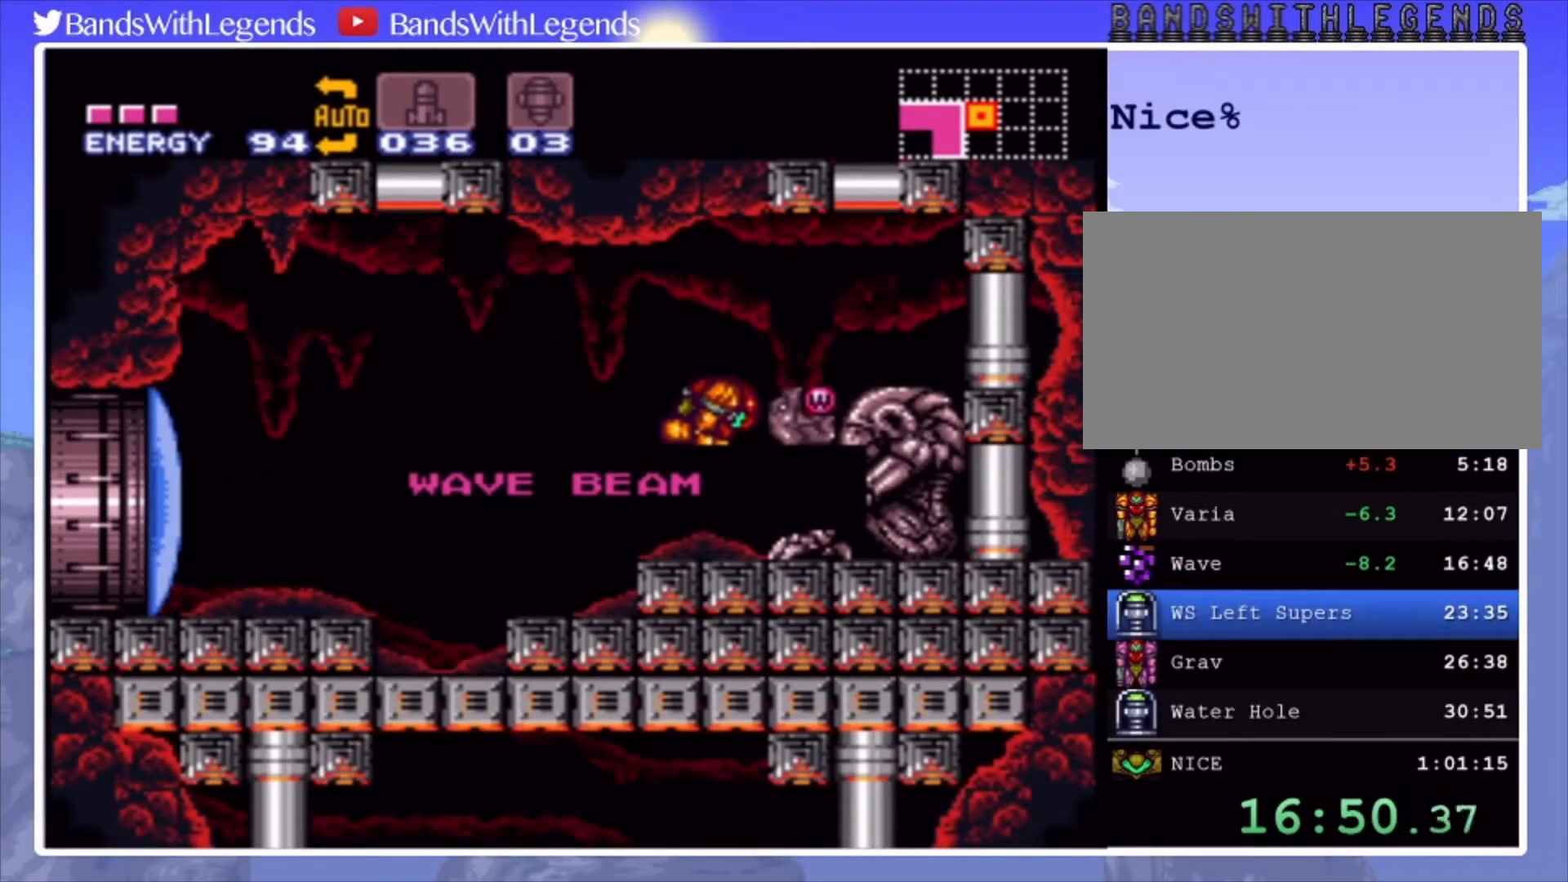
{"buttons": [], "events": []}
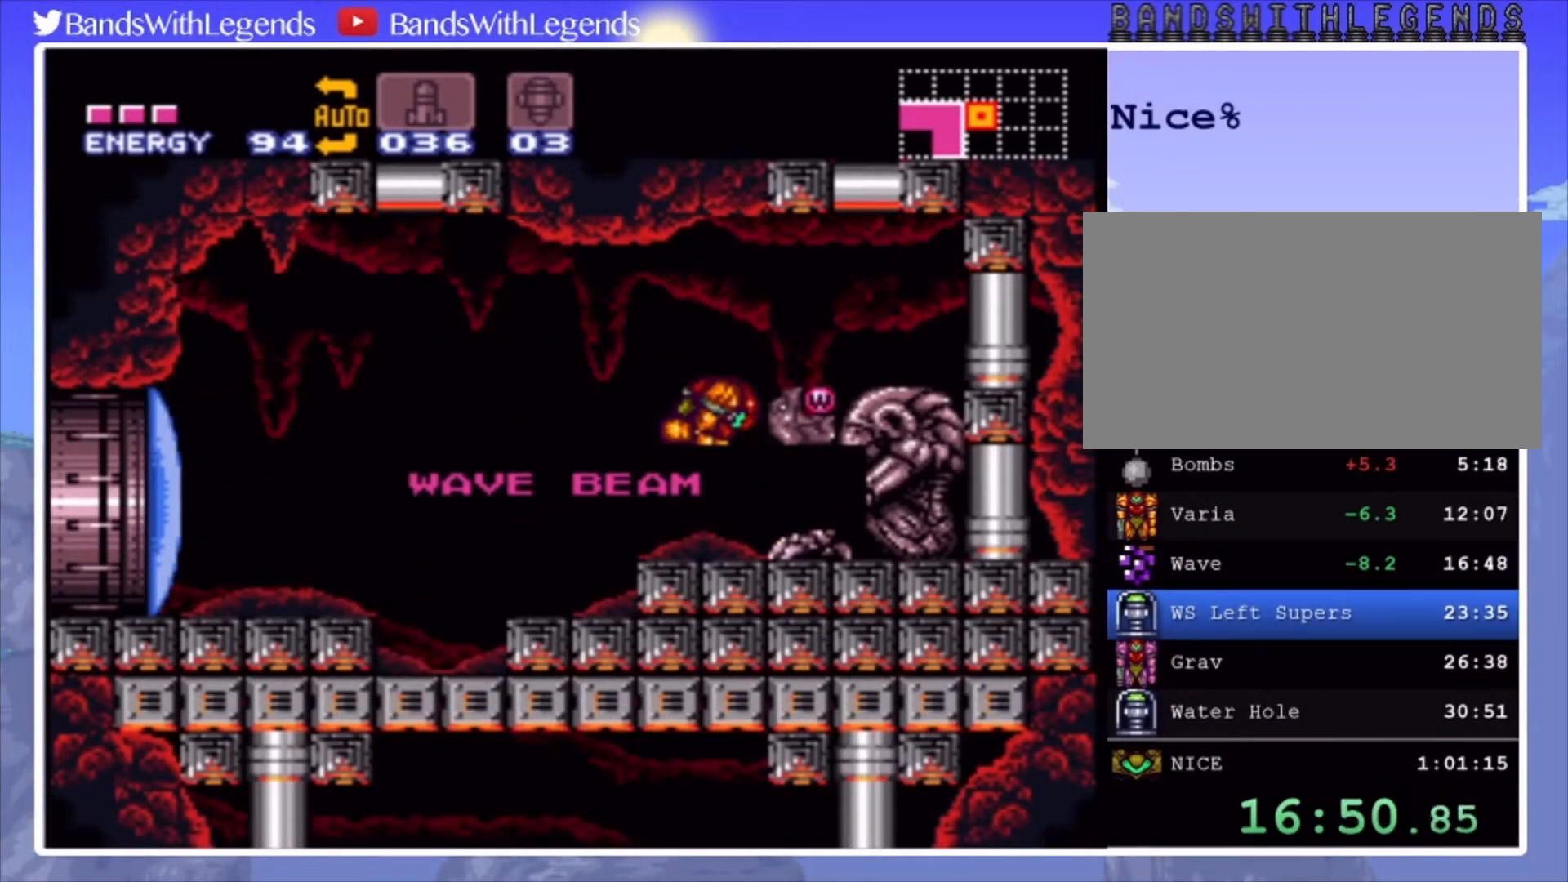
{"buttons": [], "events": []}
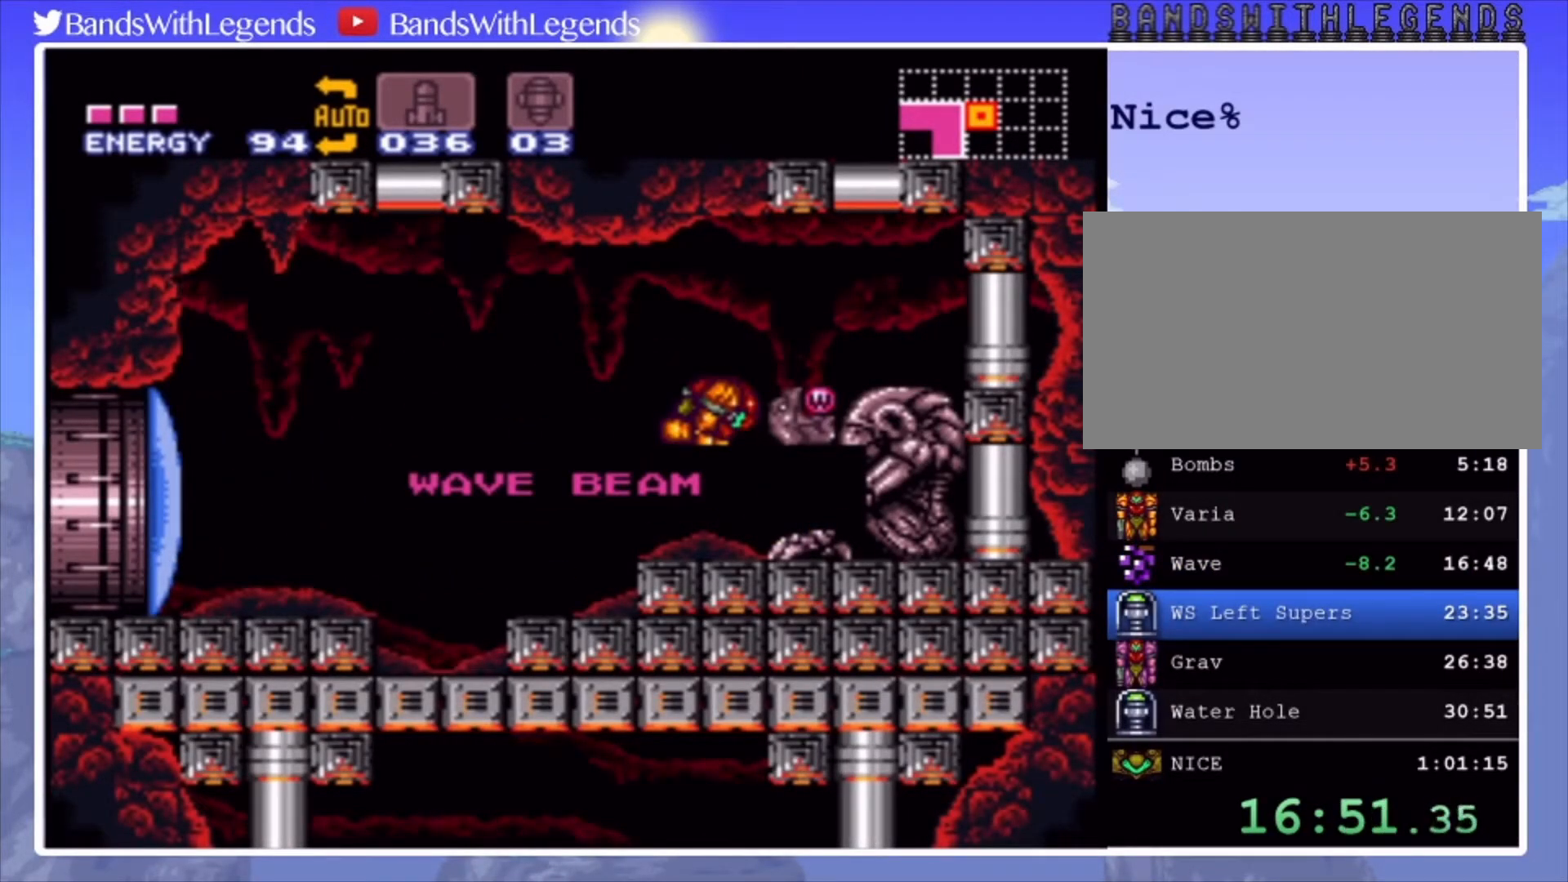
{"buttons": [], "events": []}
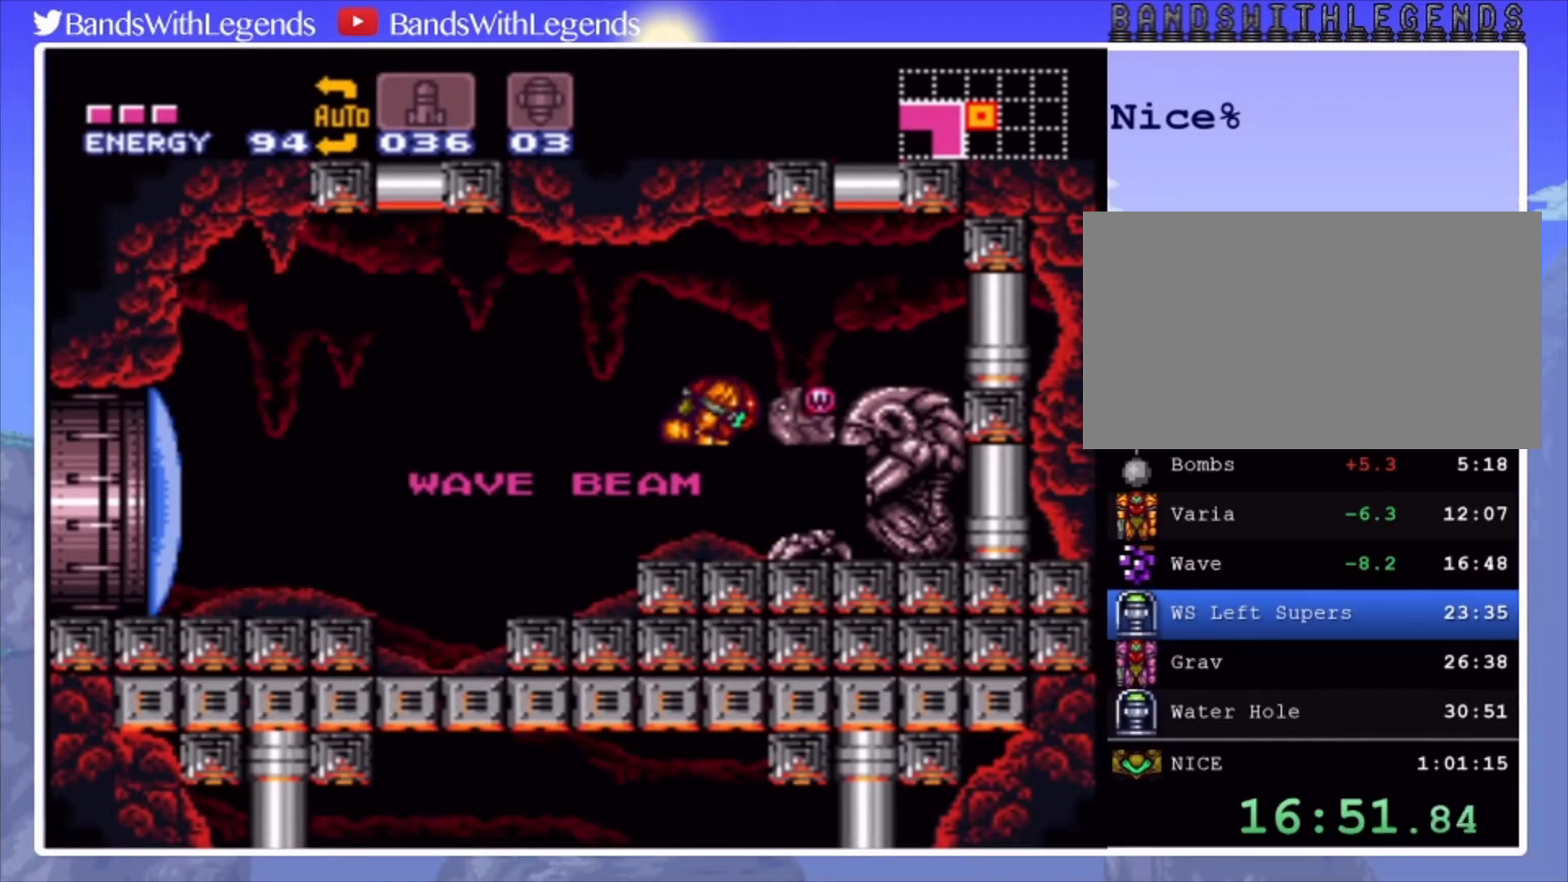
{"buttons": [], "events": []}
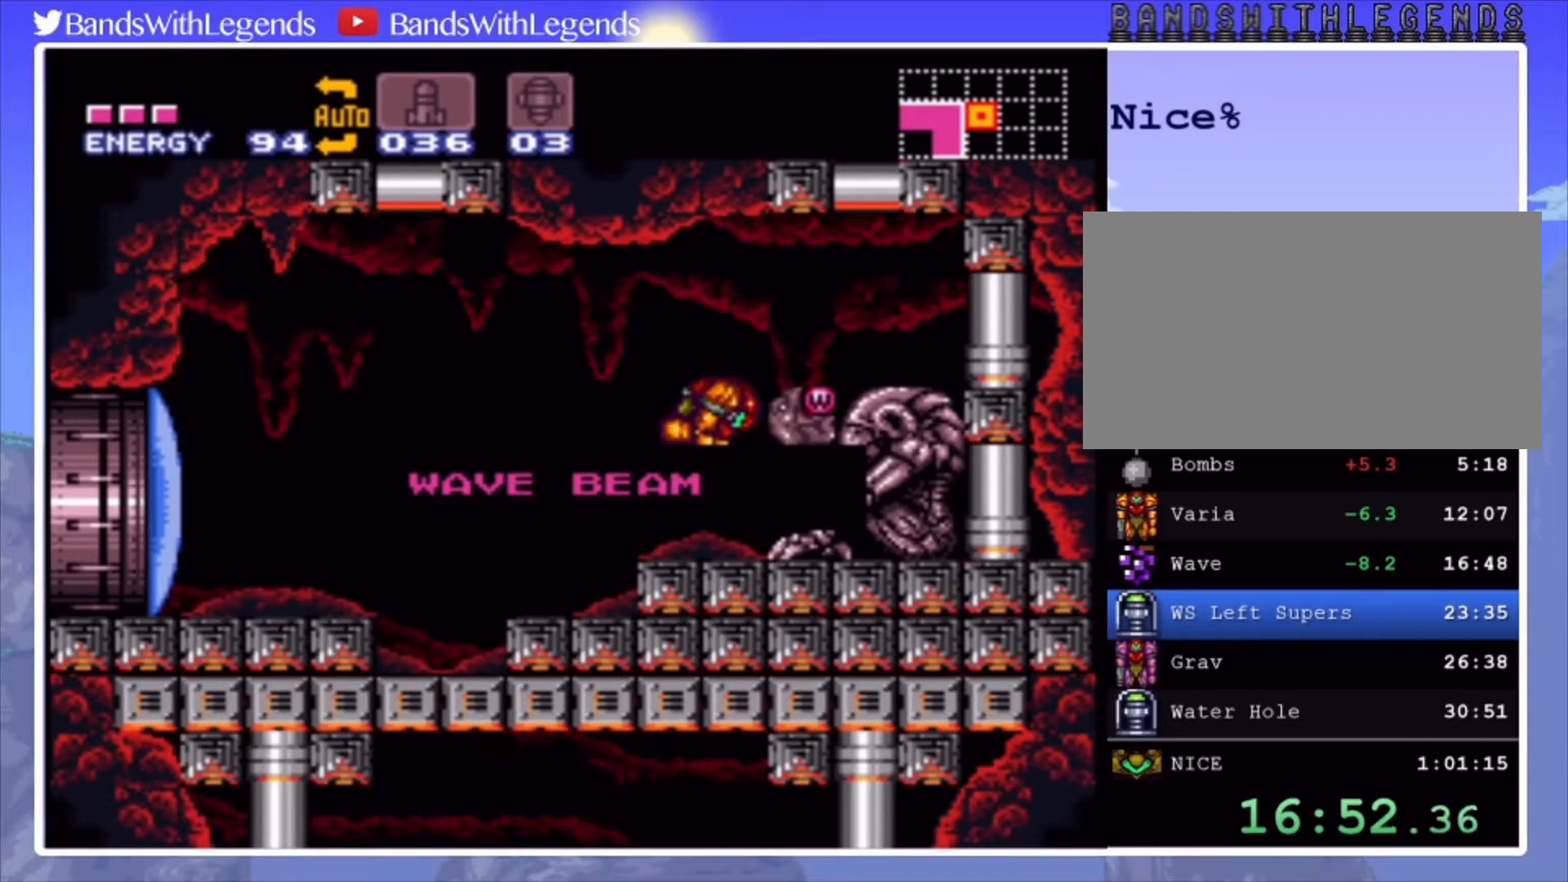
{"buttons": ["CIRCLE", "DPAD_LEFT"], "events": [[433, "DPAD_LEFT", "down"], [467, "CIRCLE", "down"]]}